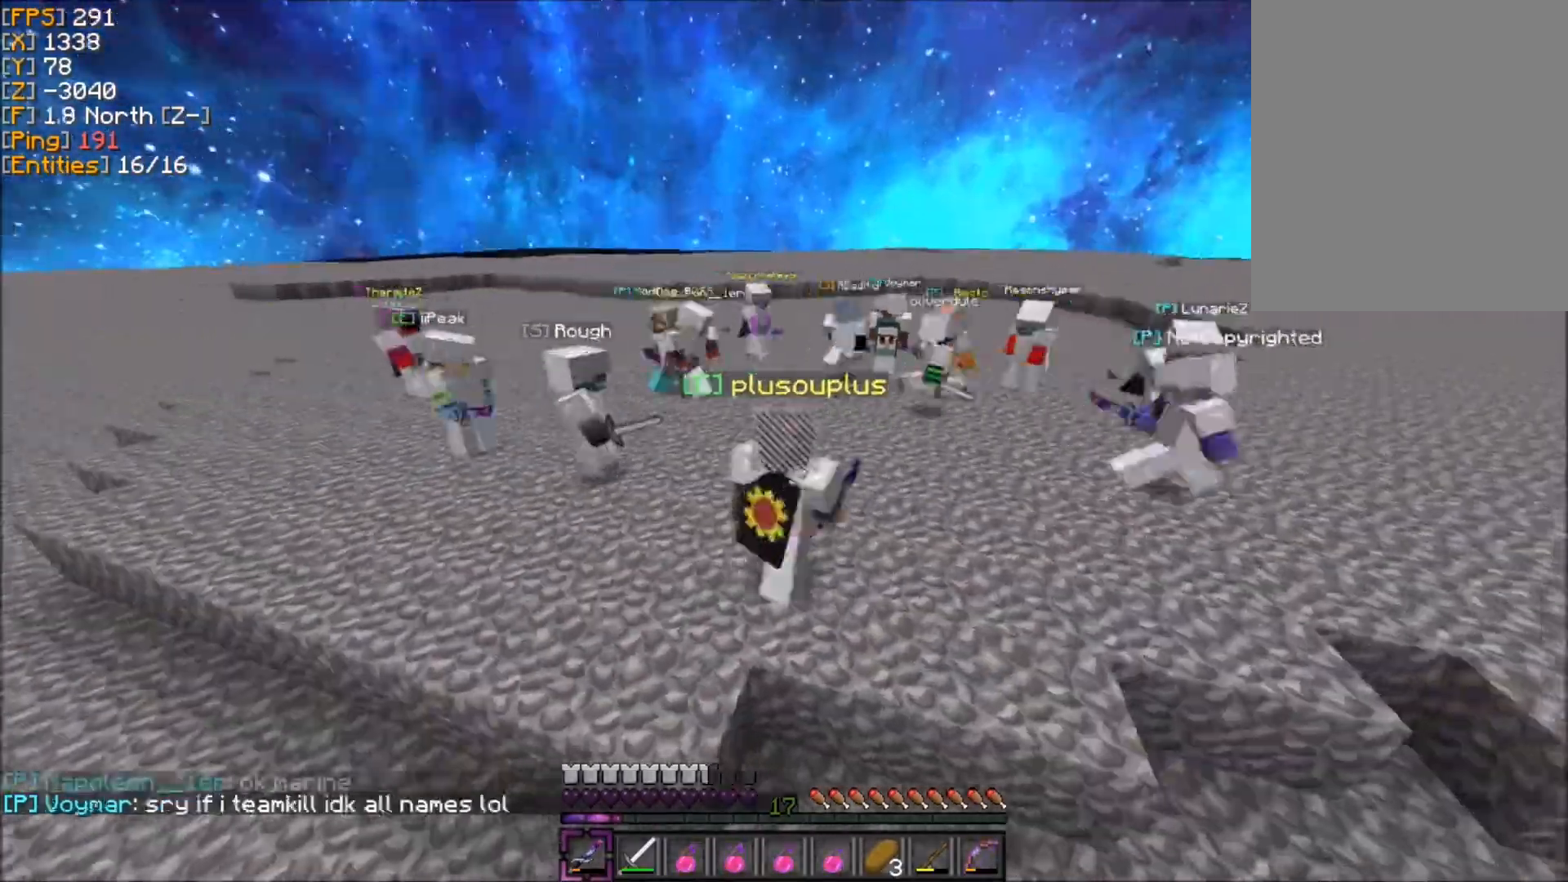
Gameplay with keyboard and mouse; each line is a JSON object with the keys and mouse buttons held at the frame after it. "events" lists presses ("down") and releases ("up") of "d", "q", "s", "z", "mouse_left" and "mouse_right" between this image and that frame as [ms after this image, input, new state], when the widget could be followed in between. "mouse_left", "mouse_right" = the "left", "right" buttons of the "mouse" list. No other keys are recorded. Fast repeated clicks can show as one long hold. Mouse movement is not recorded.
{"keys": [], "mouse": [], "events": [[33, "d", "up"], [100, "d", "down"], [133, "d", "up"], [433, "s", "down"], [467, "s", "up"]]}
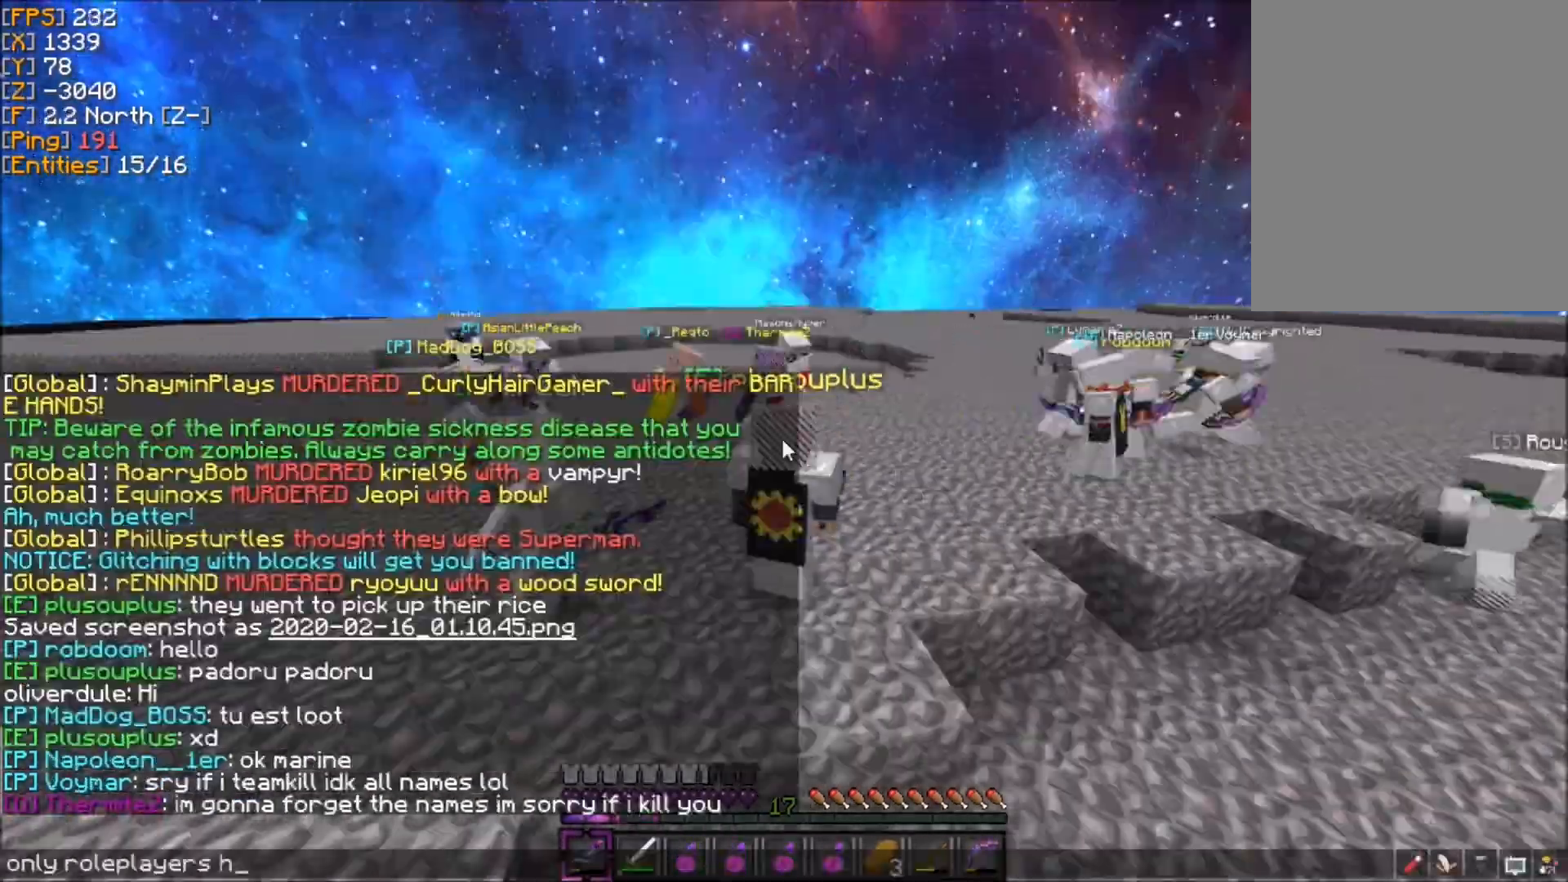
{"keys": ["d"], "mouse": [], "events": [[100, "d", "down"], [100, "z", "down"], [167, "d", "up"], [300, "d", "down"], [334, "d", "up"], [434, "d", "down"], [467, "z", "up"]]}
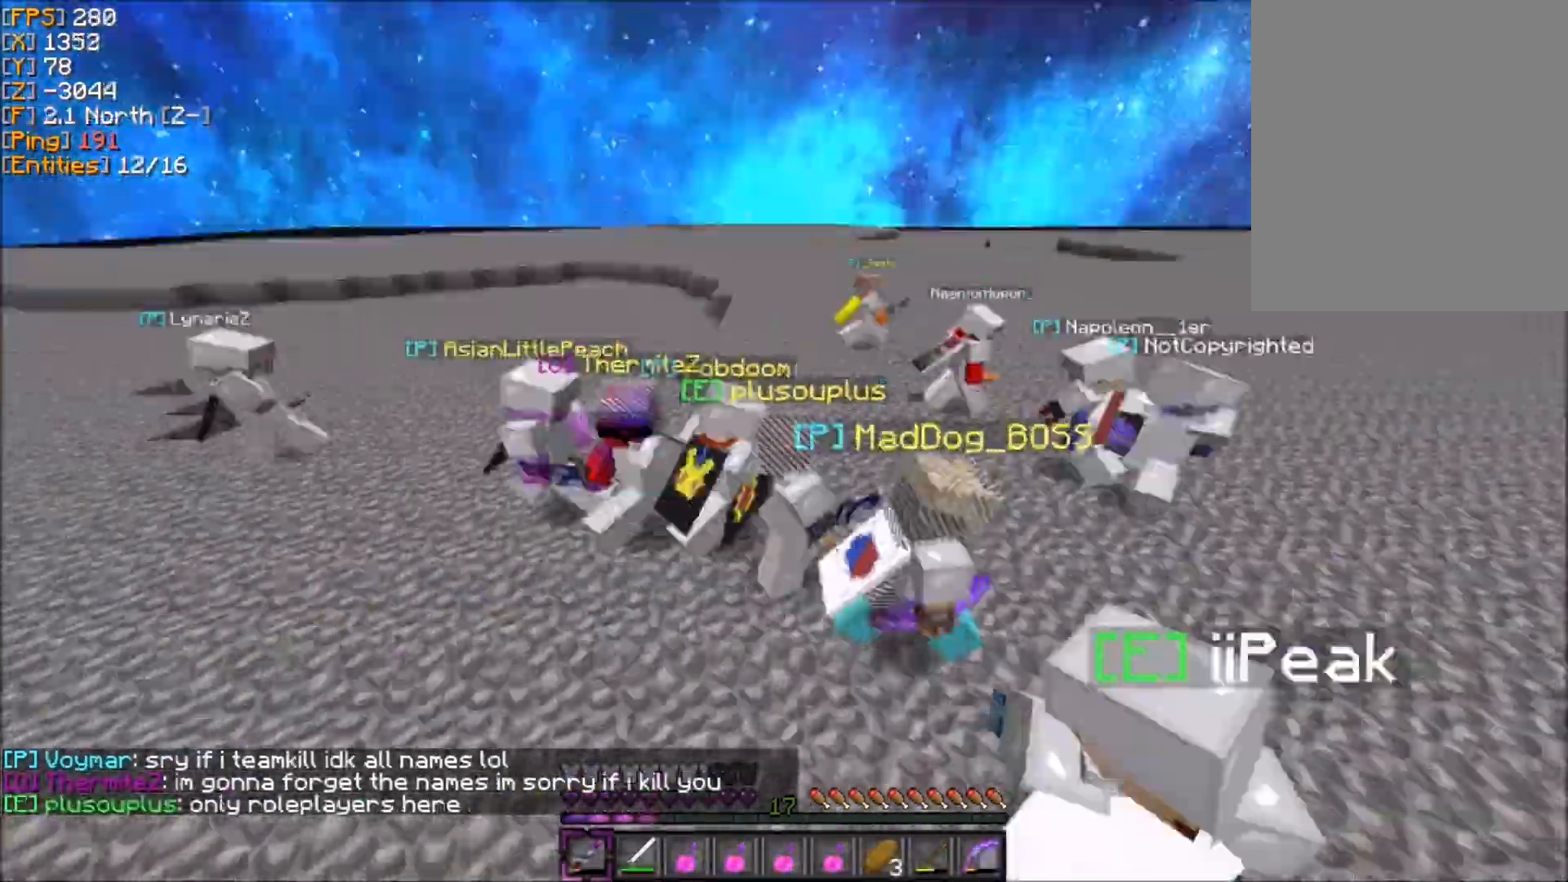
{"keys": ["z"], "mouse": [], "events": [[66, "s", "down"], [166, "s", "up"], [200, "z", "down"], [467, "d", "up"]]}
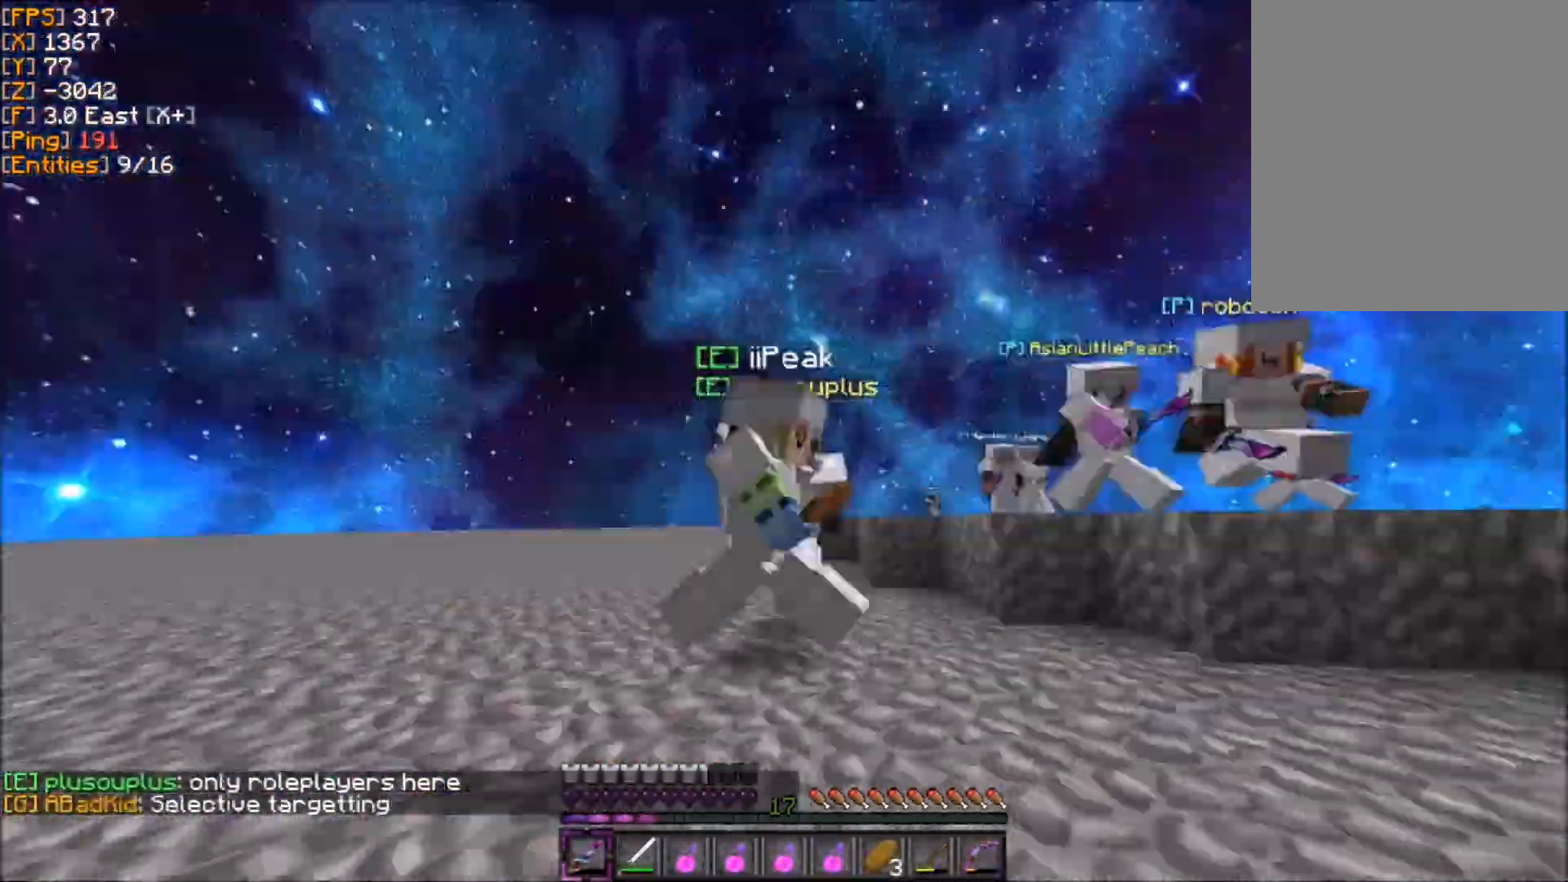
{"keys": ["d", "z"], "mouse": [], "events": [[234, "d", "down"]]}
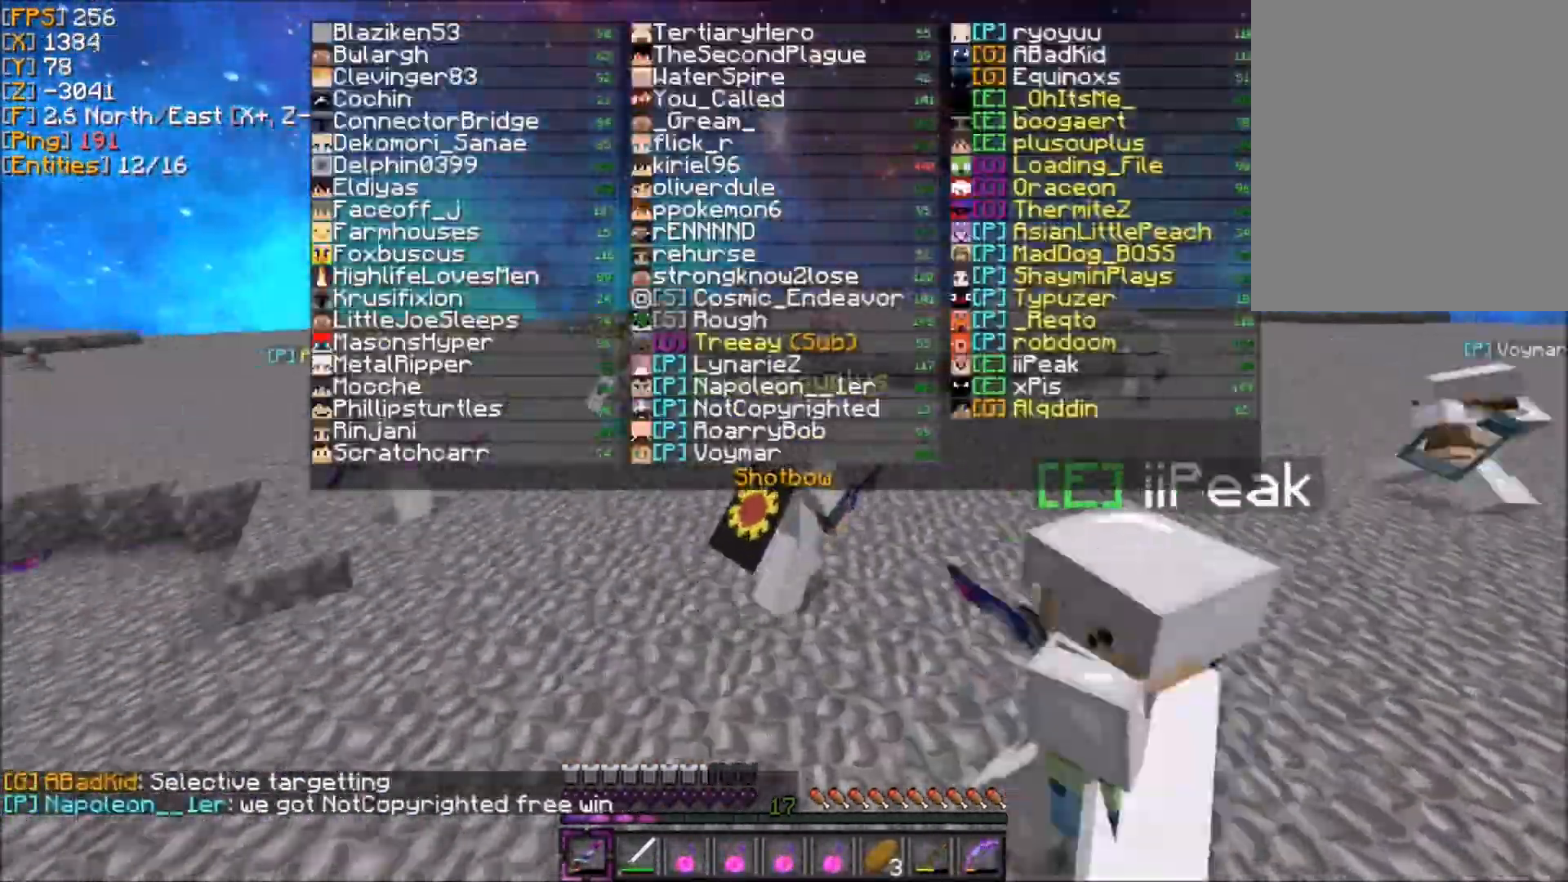
{"keys": ["z"], "mouse": [], "events": [[33, "z", "up"], [200, "z", "down"], [267, "d", "up"]]}
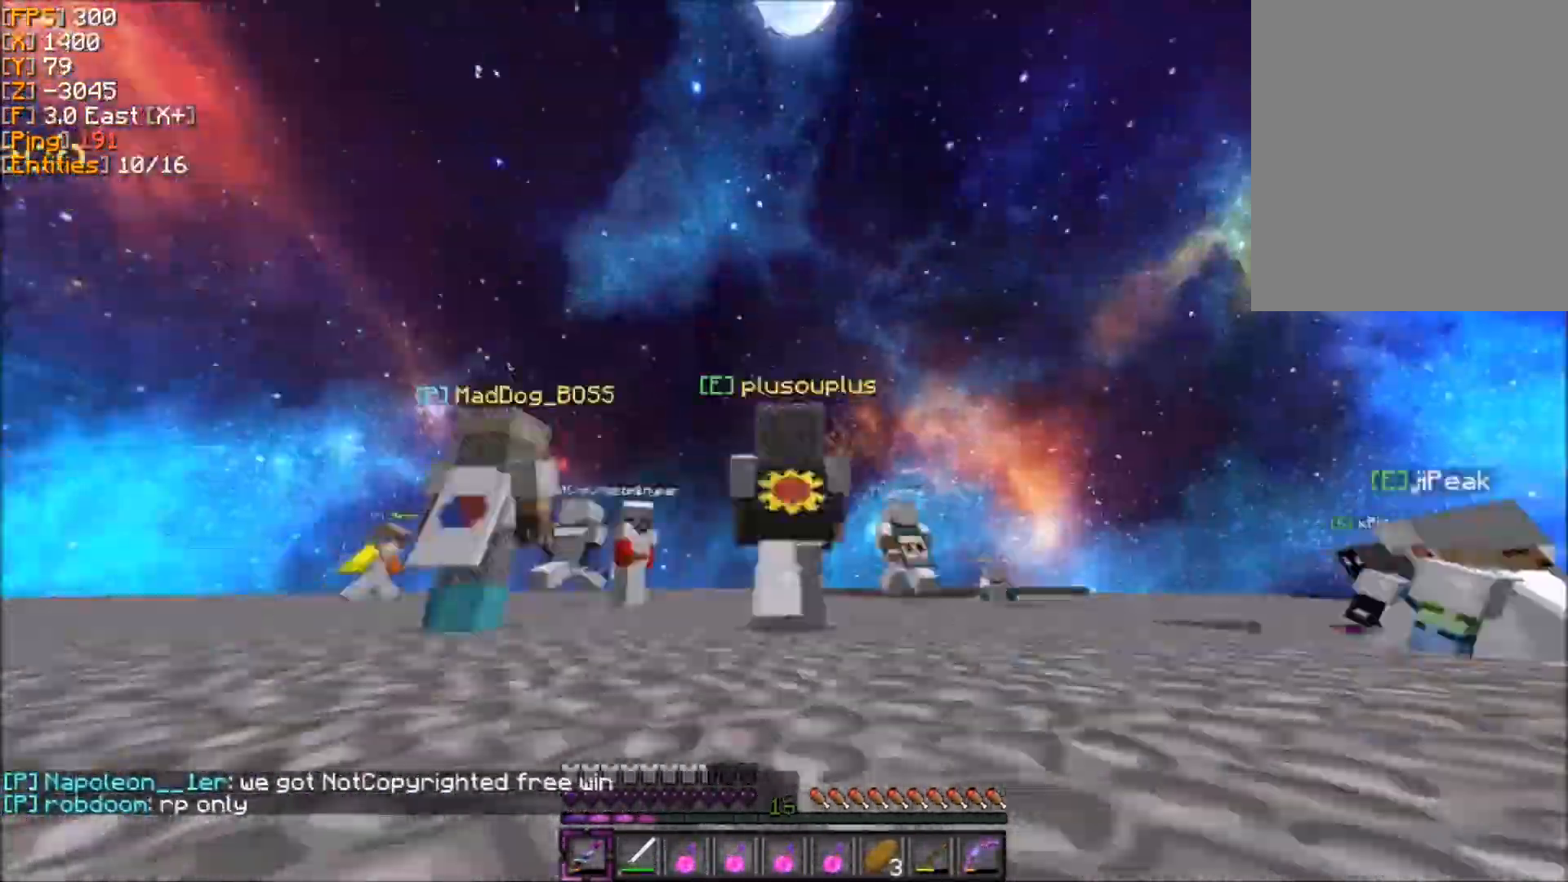
{"keys": ["z"], "mouse": [], "events": [[134, "d", "down"], [134, "z", "up"], [167, "s", "down"], [234, "s", "up"], [401, "d", "up"], [401, "z", "down"]]}
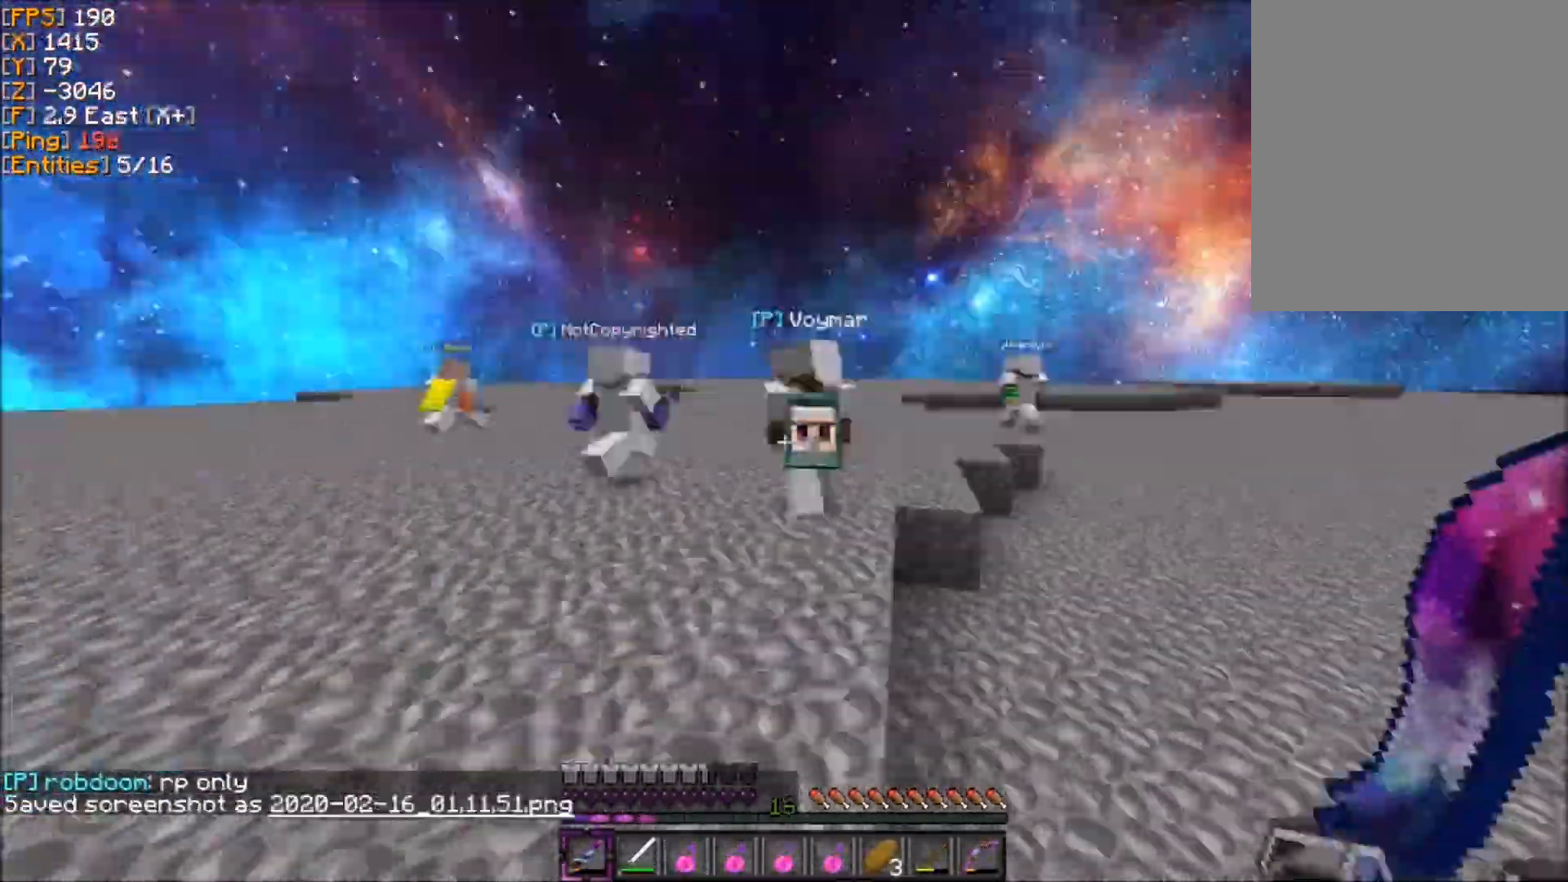
{"keys": ["z"], "mouse": [], "events": [[233, "d", "down"], [300, "d", "up"], [333, "d", "down"], [400, "d", "up"]]}
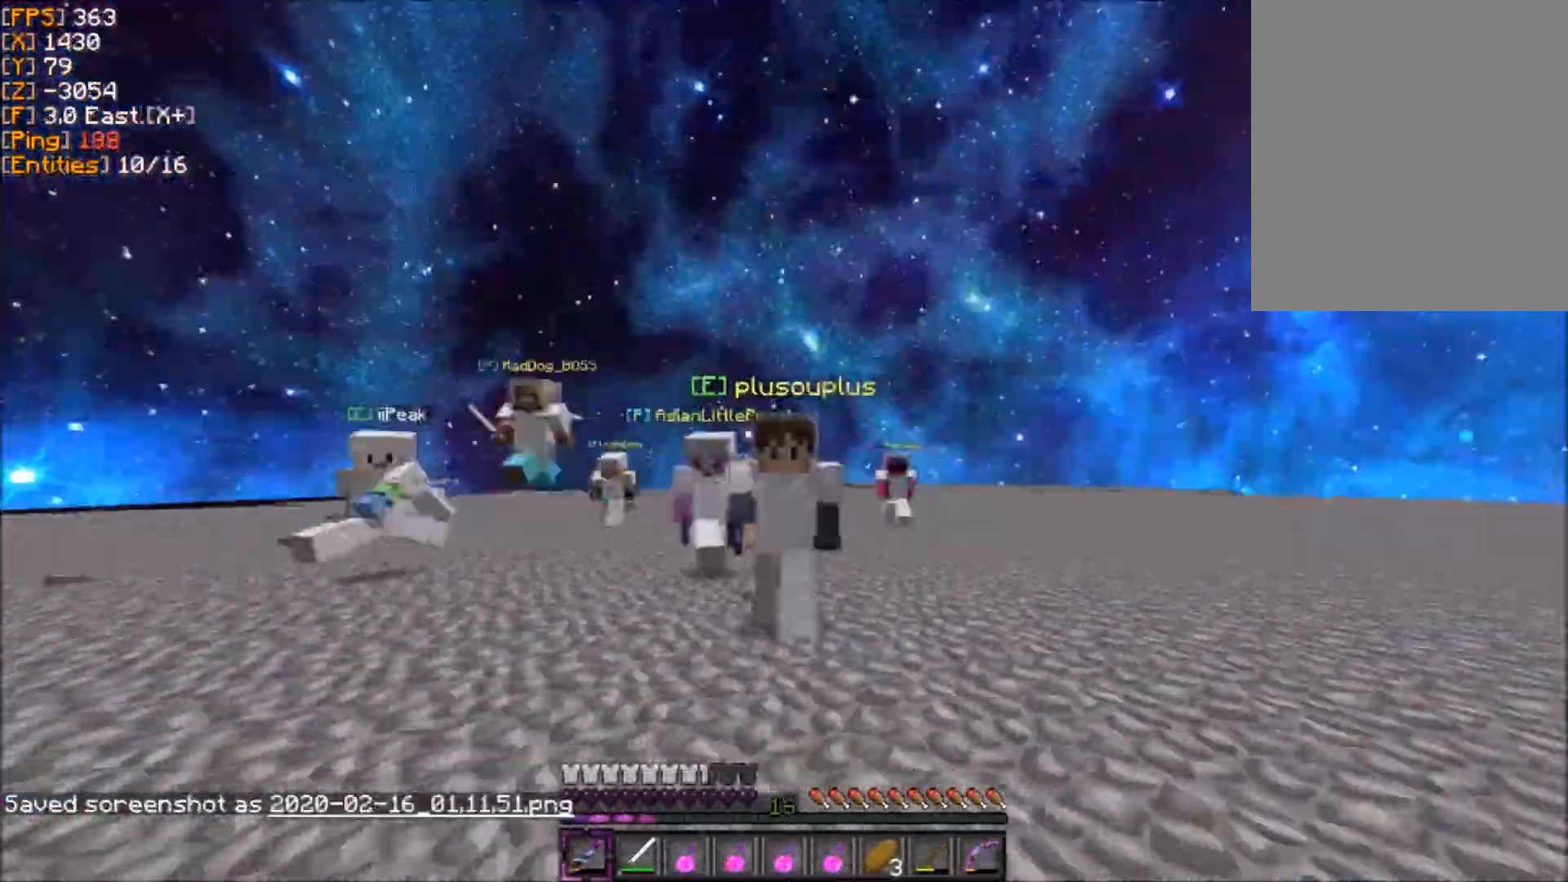
{"keys": ["z"], "mouse": [], "events": [[134, "d", "down"], [167, "d", "up"], [300, "d", "down"], [334, "d", "up"]]}
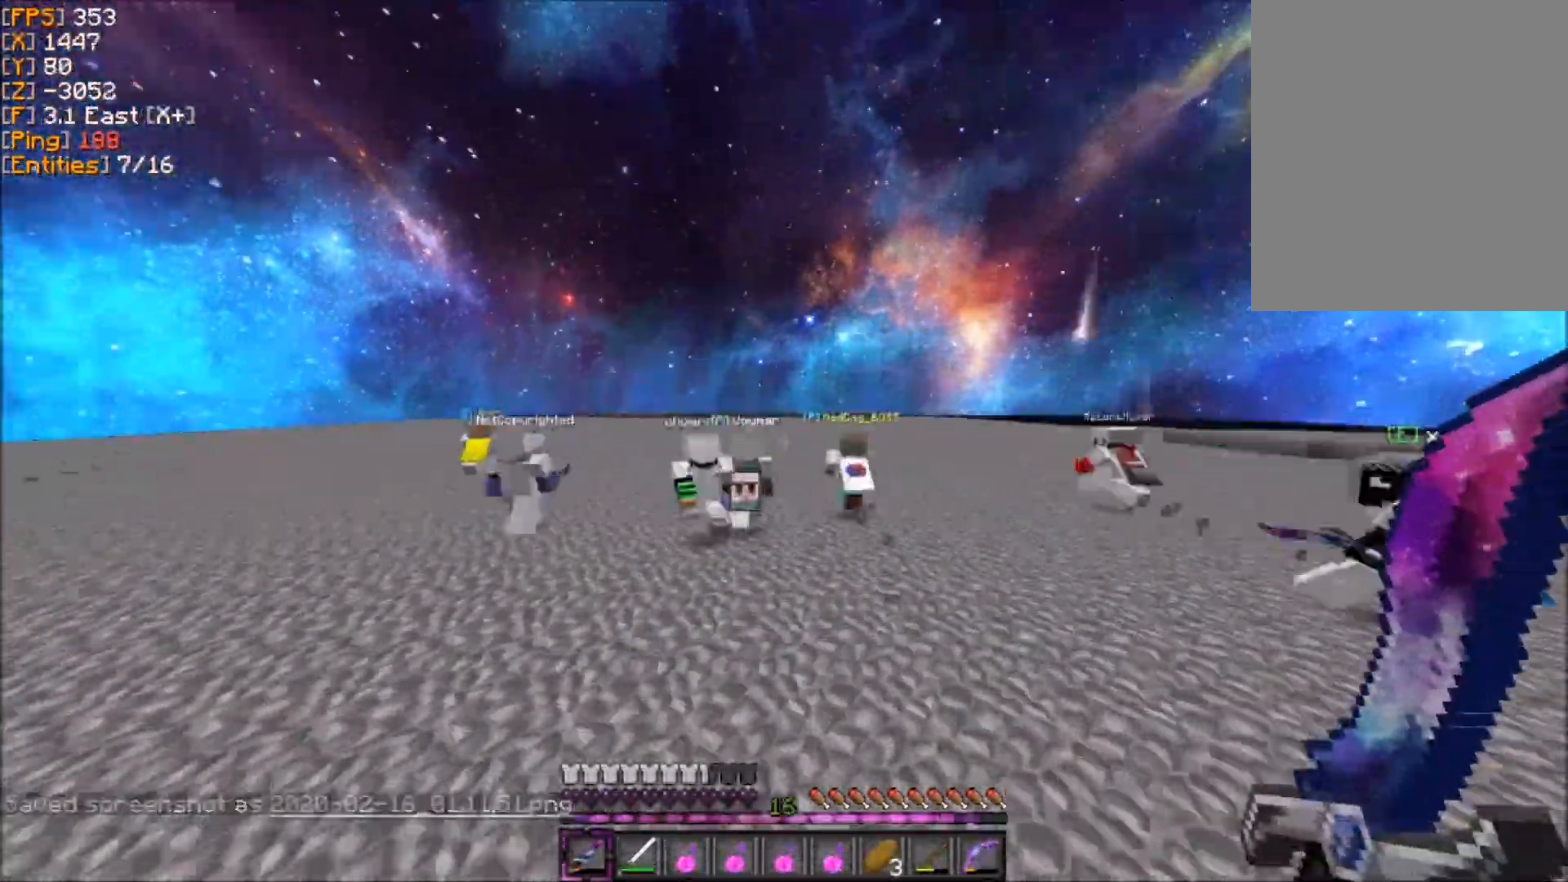
{"keys": [], "mouse": [], "events": [[100, "d", "down"], [133, "d", "up"], [233, "d", "down"], [233, "z", "up"], [300, "d", "up"], [300, "mouse_left", "down"], [300, "z", "down"], [333, "mouse_left", "up"], [433, "mouse_left", "down"], [467, "mouse_left", "up"], [500, "z", "up"]]}
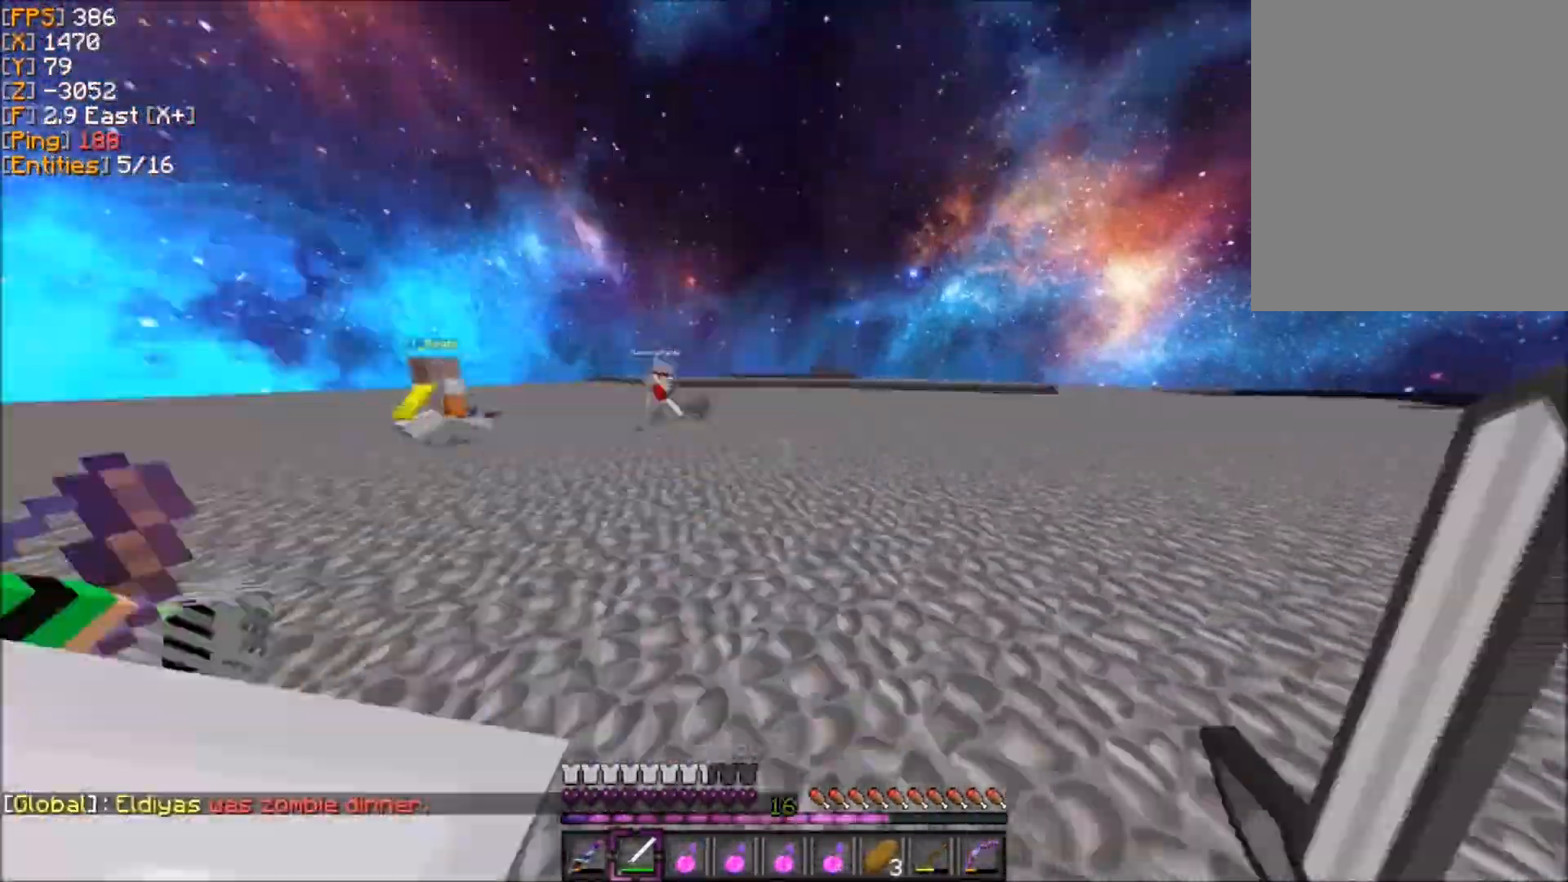
{"keys": [], "mouse": [], "events": [[34, "z", "down"], [134, "d", "down"], [134, "z", "up"], [167, "d", "up"], [167, "z", "down"], [234, "mouse_left", "down"], [267, "mouse_left", "up"], [267, "q", "down"], [334, "mouse_left", "down"], [334, "q", "up"], [367, "mouse_left", "up"], [367, "z", "up"], [401, "z", "down"], [434, "mouse_left", "down"], [467, "mouse_left", "up"], [467, "q", "down"], [501, "q", "up"], [501, "z", "up"]]}
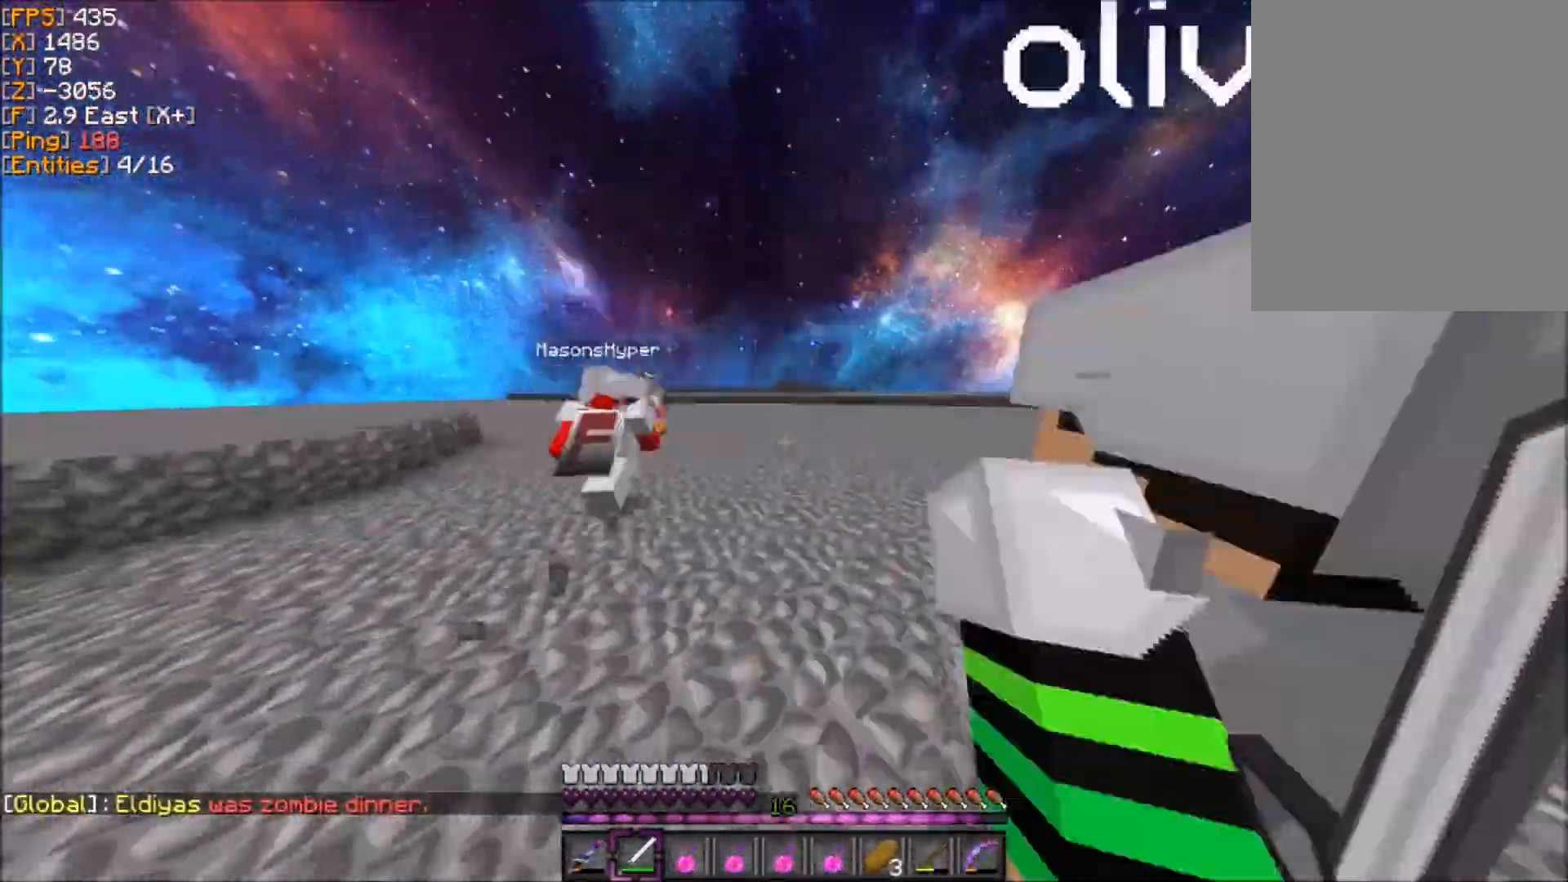
{"keys": ["z"], "mouse": [], "events": [[66, "z", "down"], [133, "mouse_left", "down"], [166, "mouse_left", "up"], [200, "z", "up"], [233, "z", "down"]]}
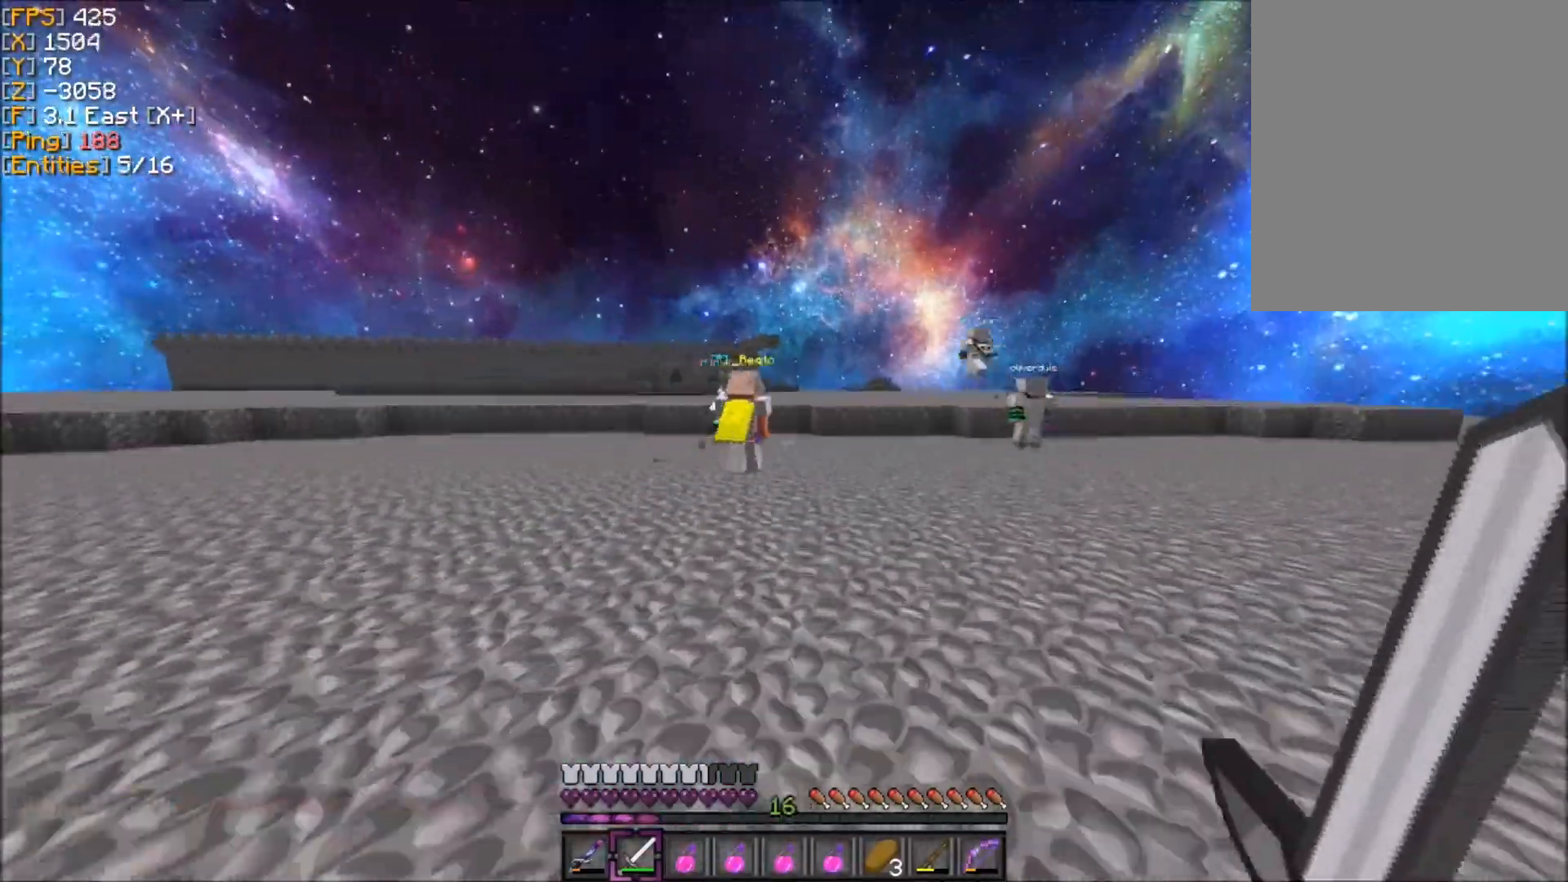
{"keys": ["q", "z"], "mouse": [], "events": [[134, "d", "down"], [167, "d", "up"], [434, "d", "down"], [501, "d", "up"], [501, "q", "down"]]}
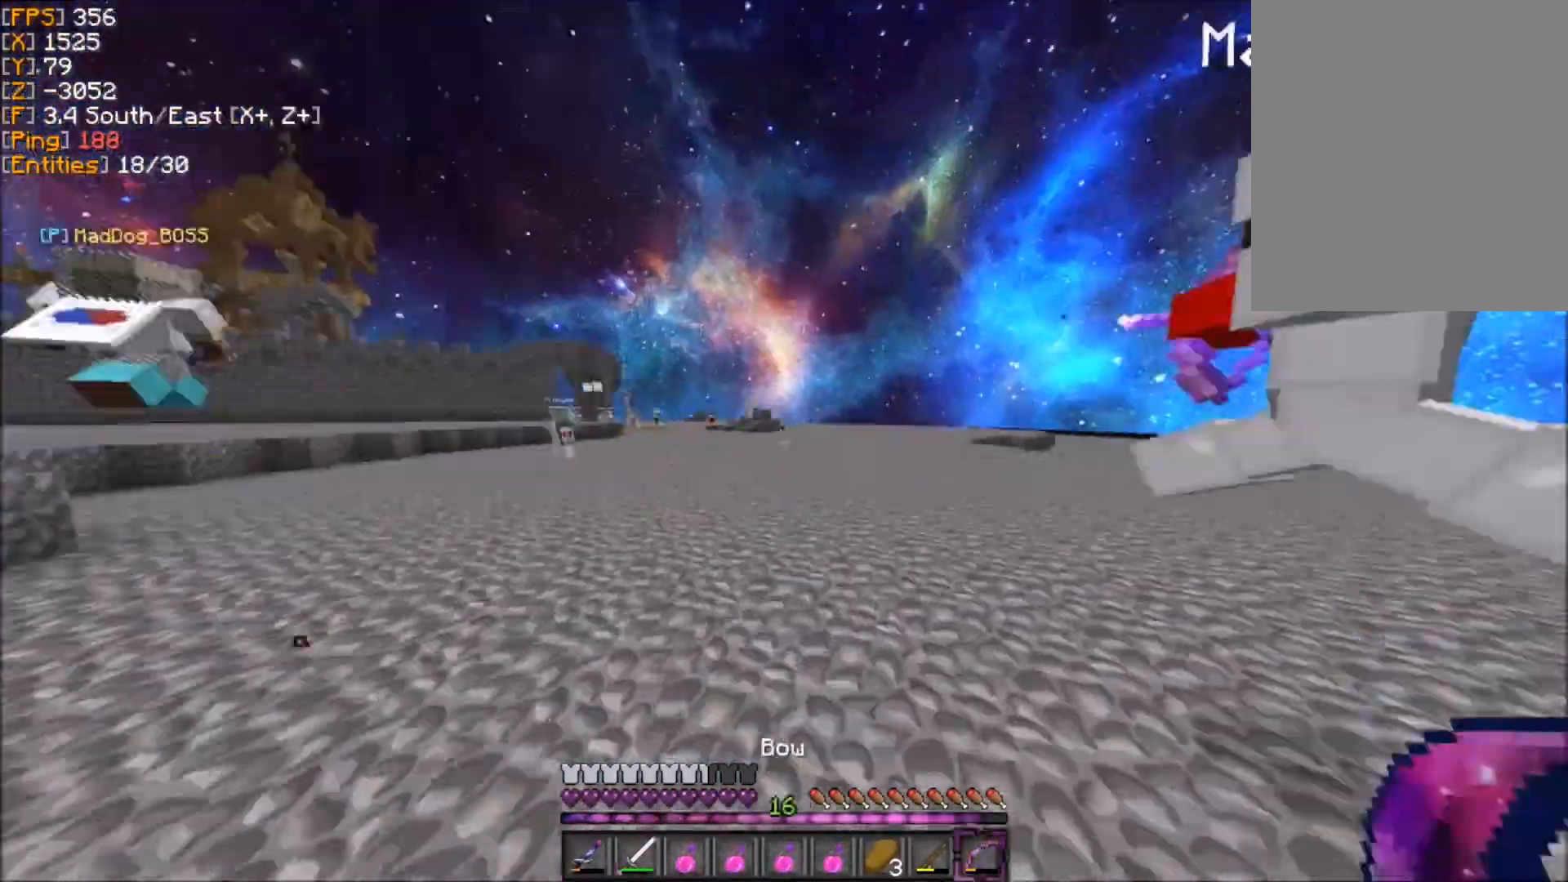
{"keys": ["z"], "mouse": [], "events": [[66, "mouse_right", "down"], [100, "q", "up"], [133, "mouse_right", "up"], [166, "q", "down"], [200, "mouse_right", "down"], [233, "q", "up"], [367, "mouse_right", "up"]]}
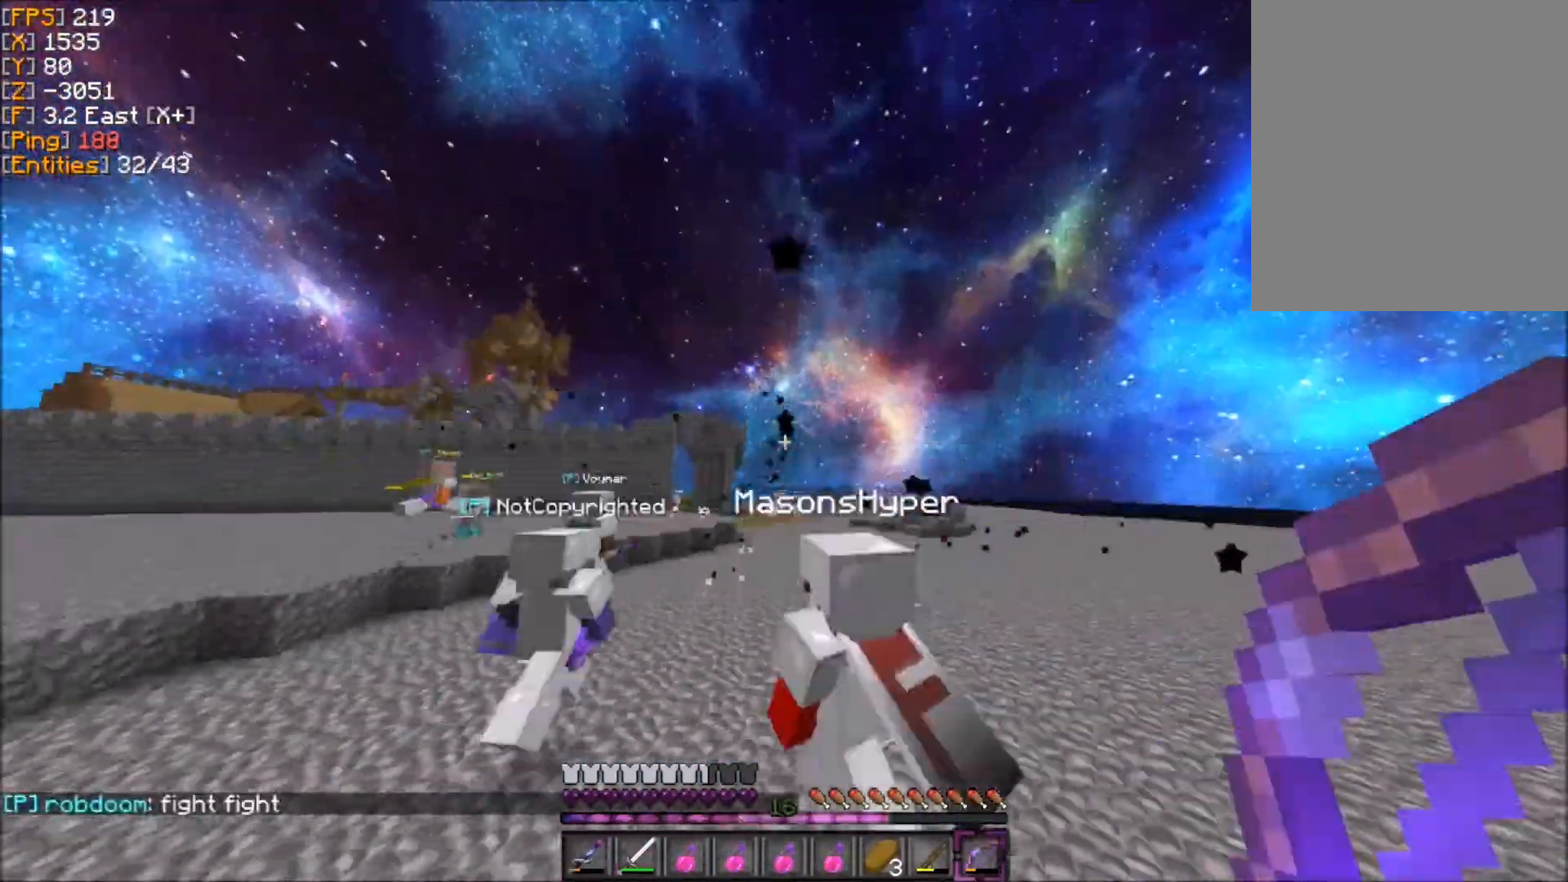
{"keys": ["d", "z"], "mouse": ["right"], "events": [[34, "d", "down"], [367, "mouse_right", "down"]]}
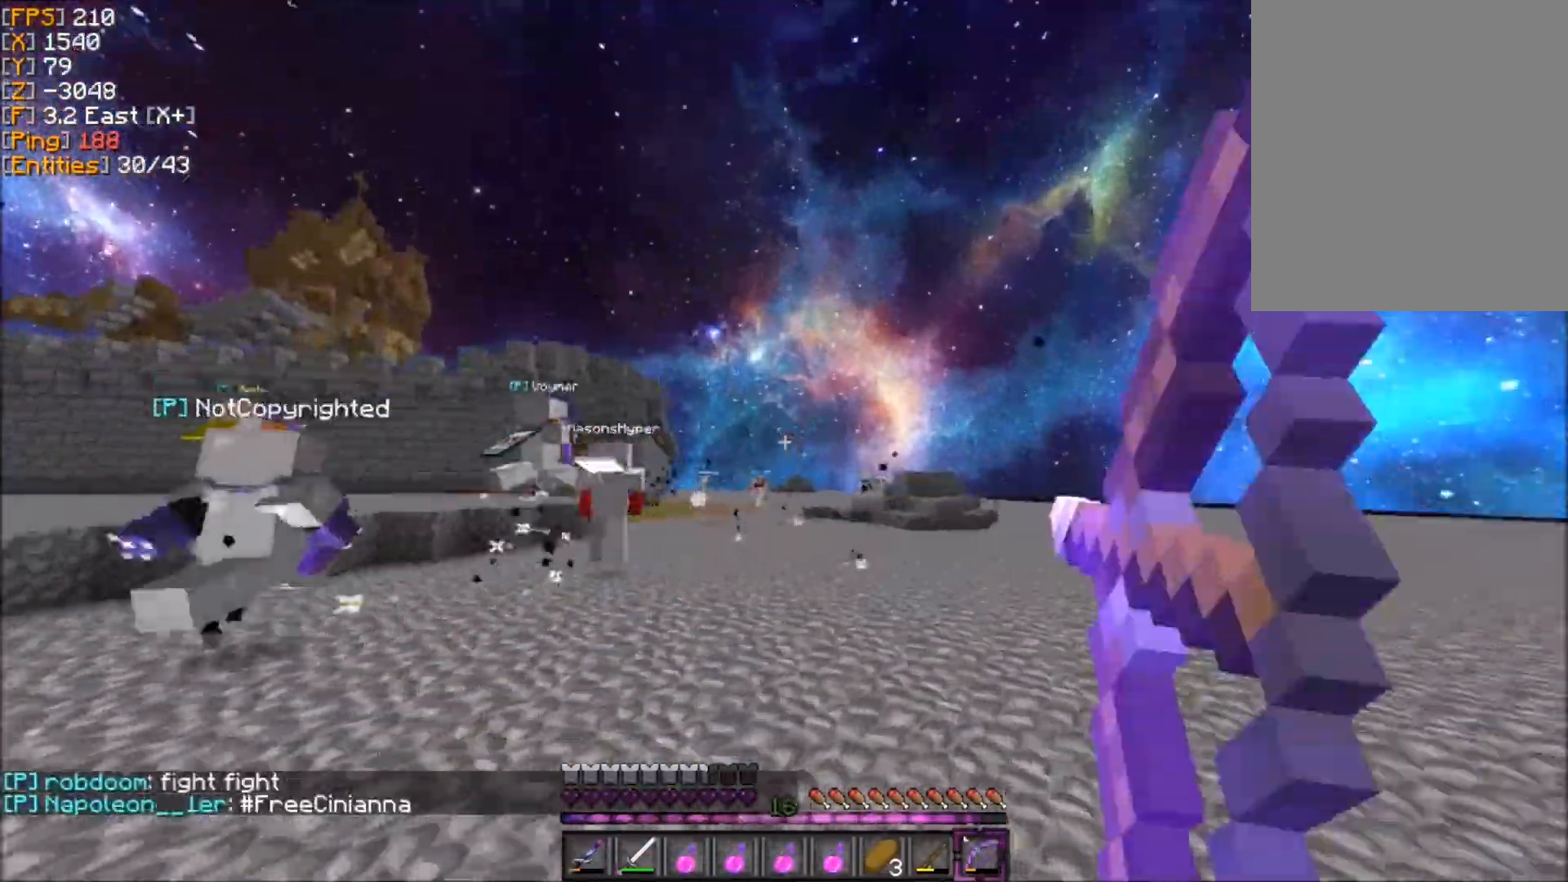
{"keys": ["d", "s"], "mouse": ["right"], "events": [[333, "z", "up"], [367, "mouse_right", "up"], [433, "mouse_right", "down"], [433, "s", "down"]]}
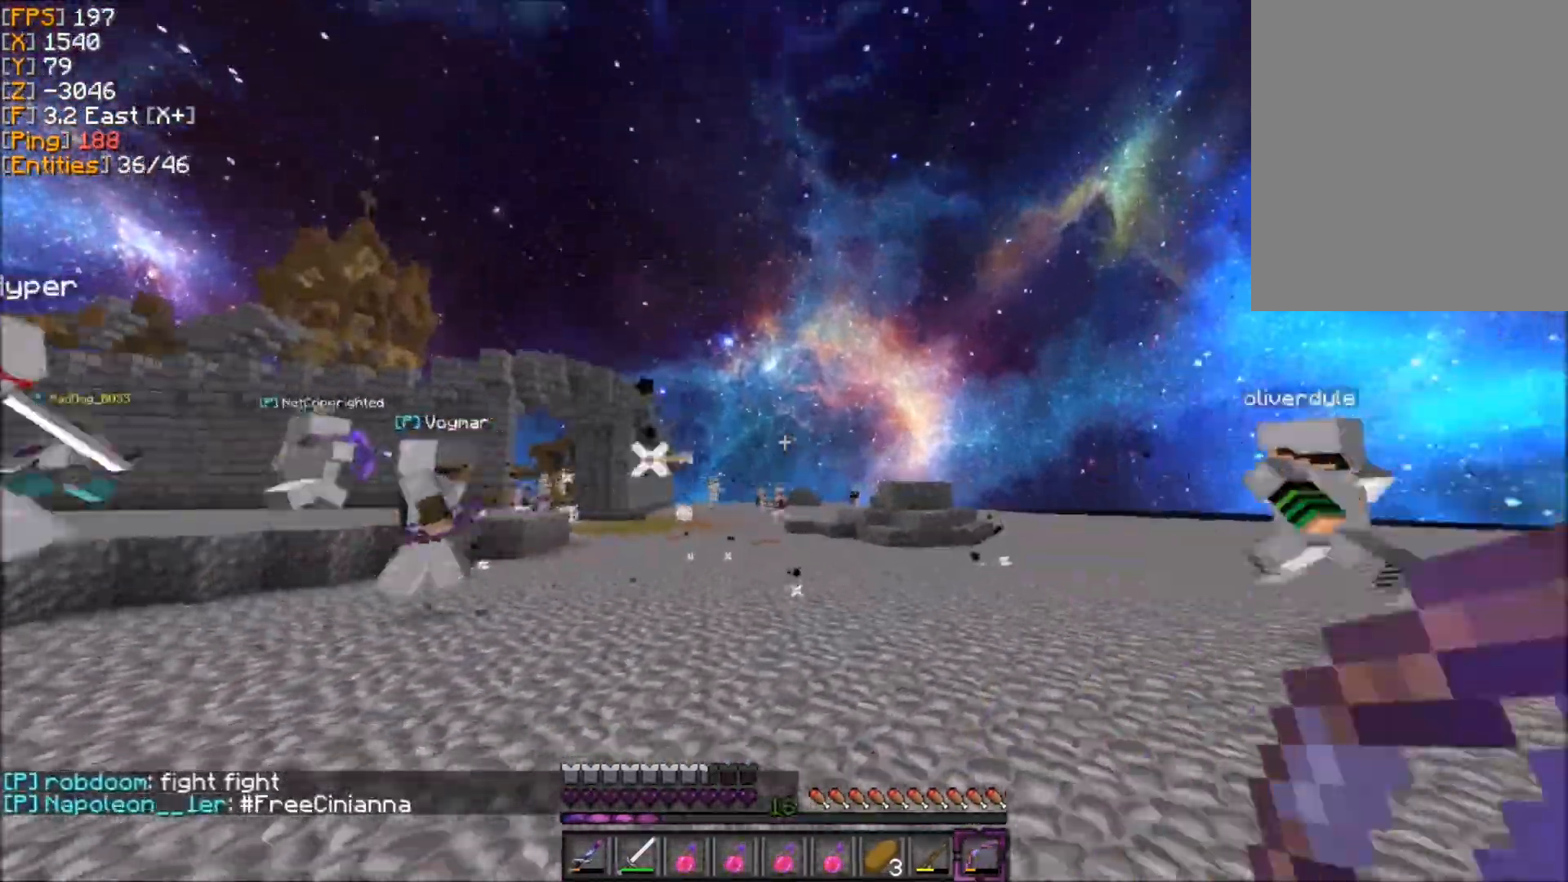
{"keys": ["d", "z"], "mouse": ["right"], "events": [[300, "s", "up"], [467, "z", "down"]]}
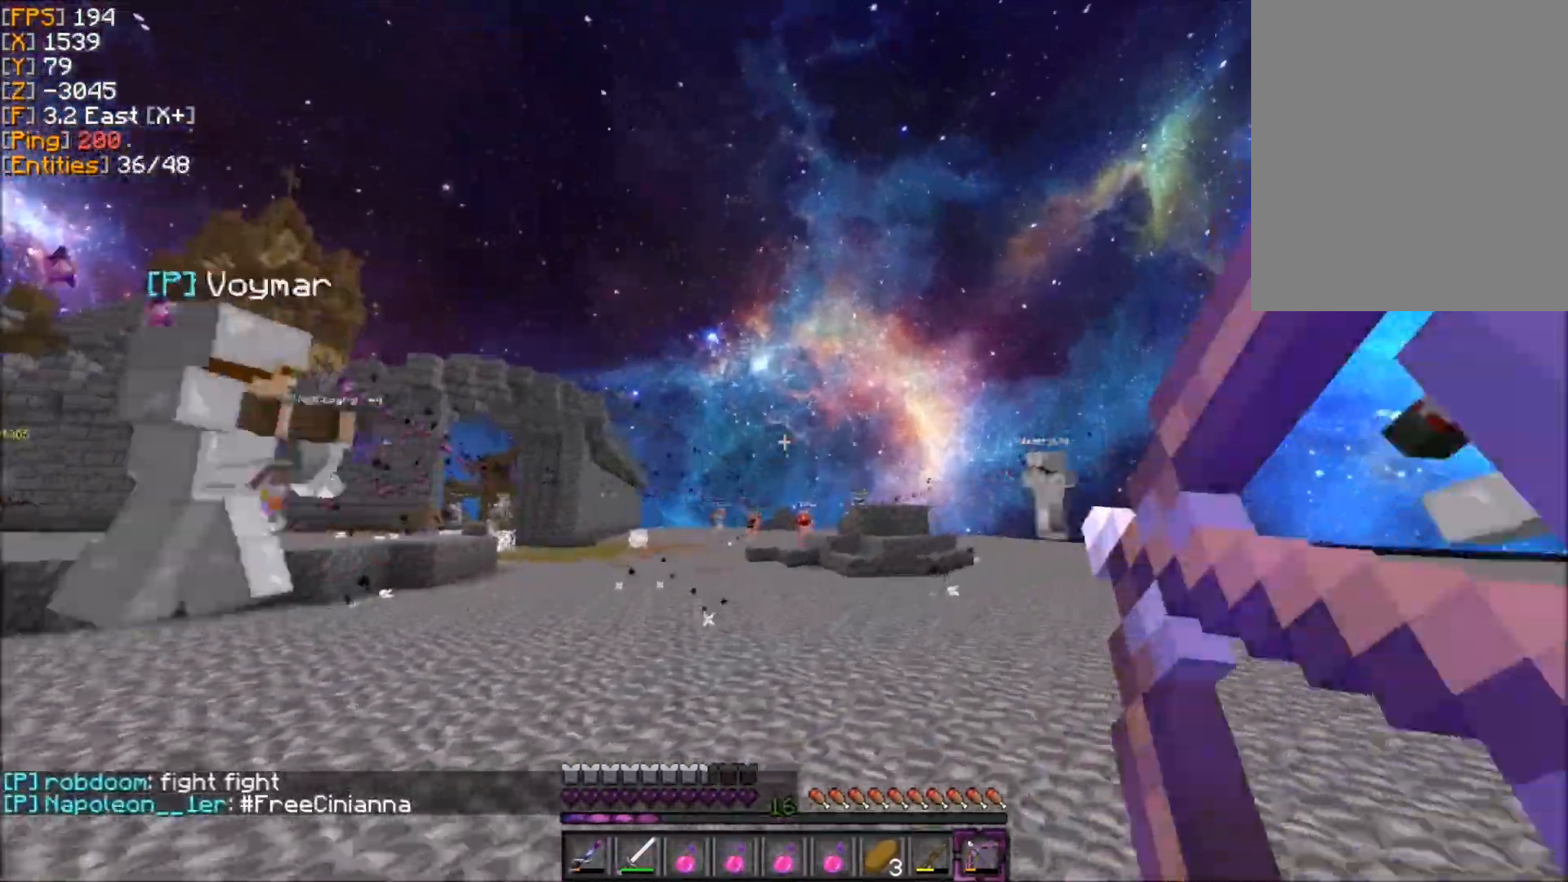
{"keys": ["d", "z"], "mouse": [], "events": [[33, "mouse_right", "up"], [367, "z", "up"], [467, "z", "down"]]}
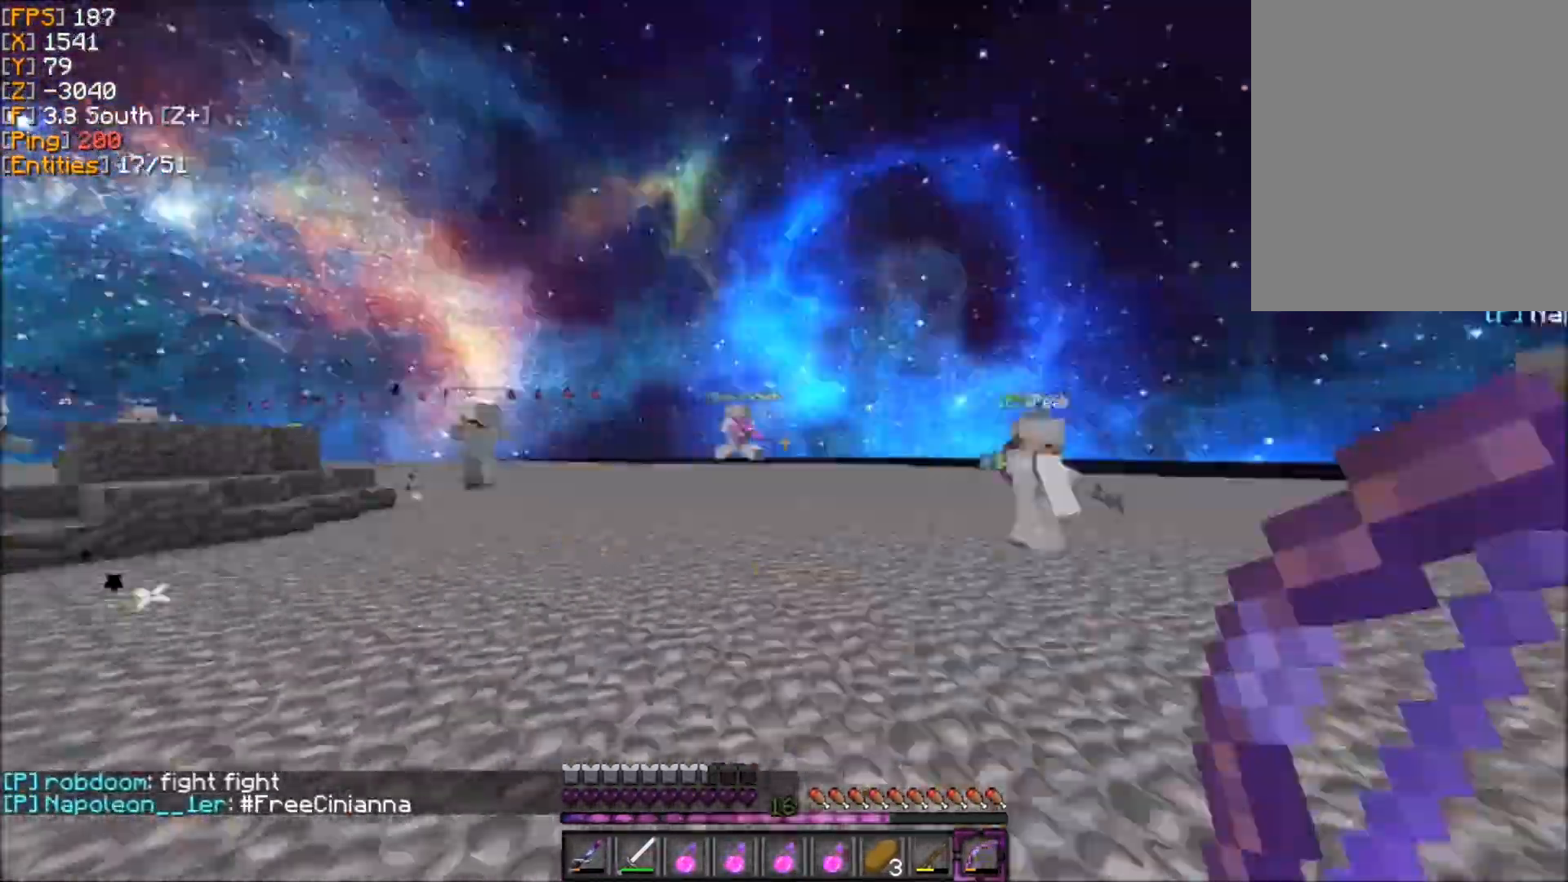
{"keys": ["d", "z"], "mouse": [], "events": []}
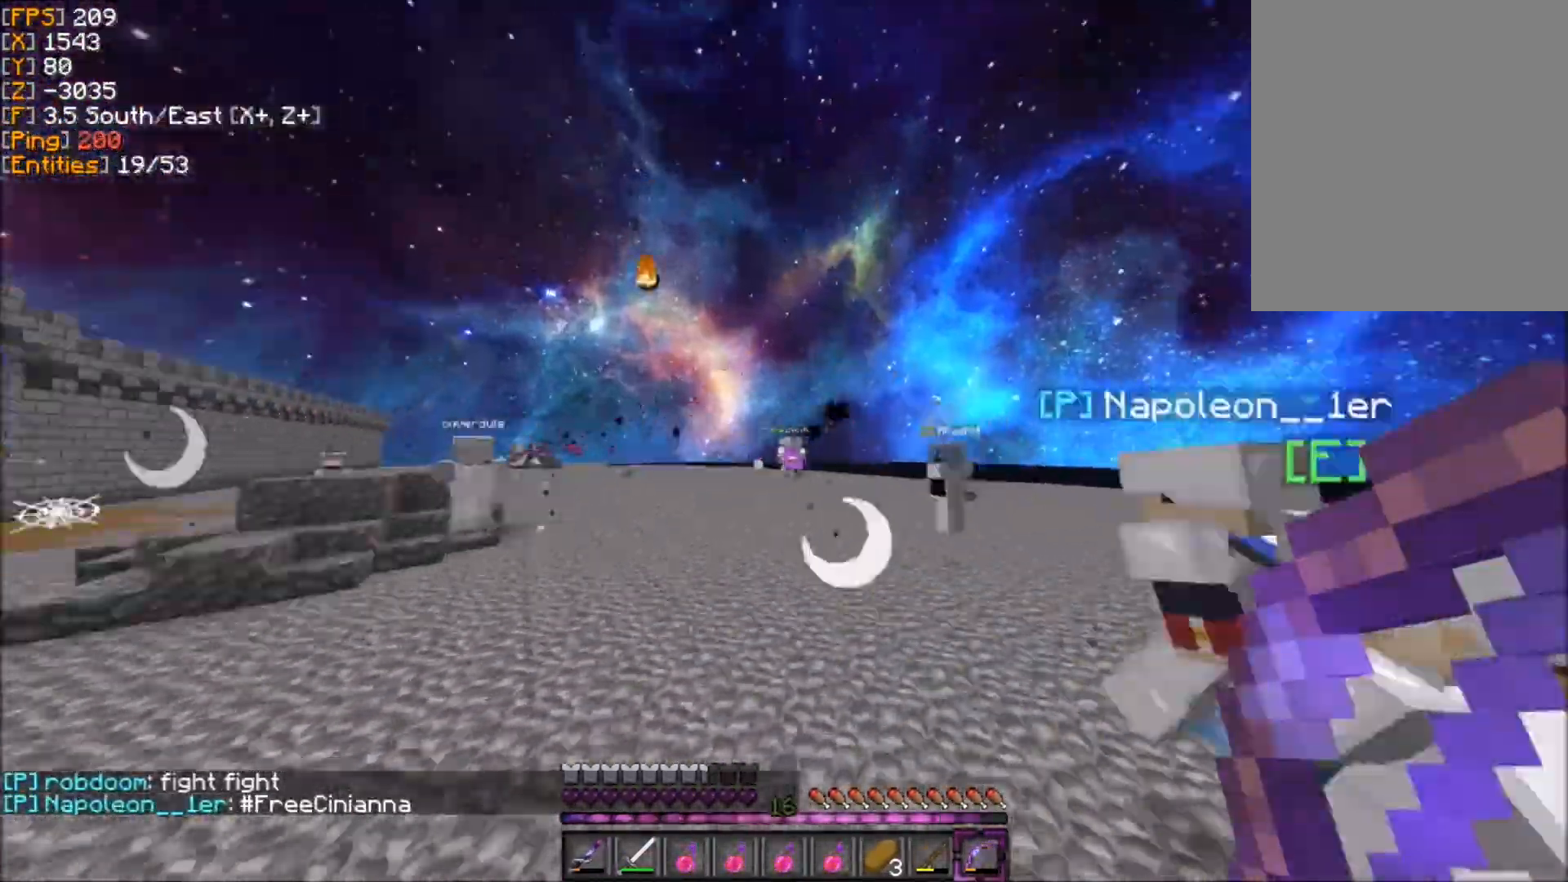
{"keys": ["d", "z"], "mouse": [], "events": []}
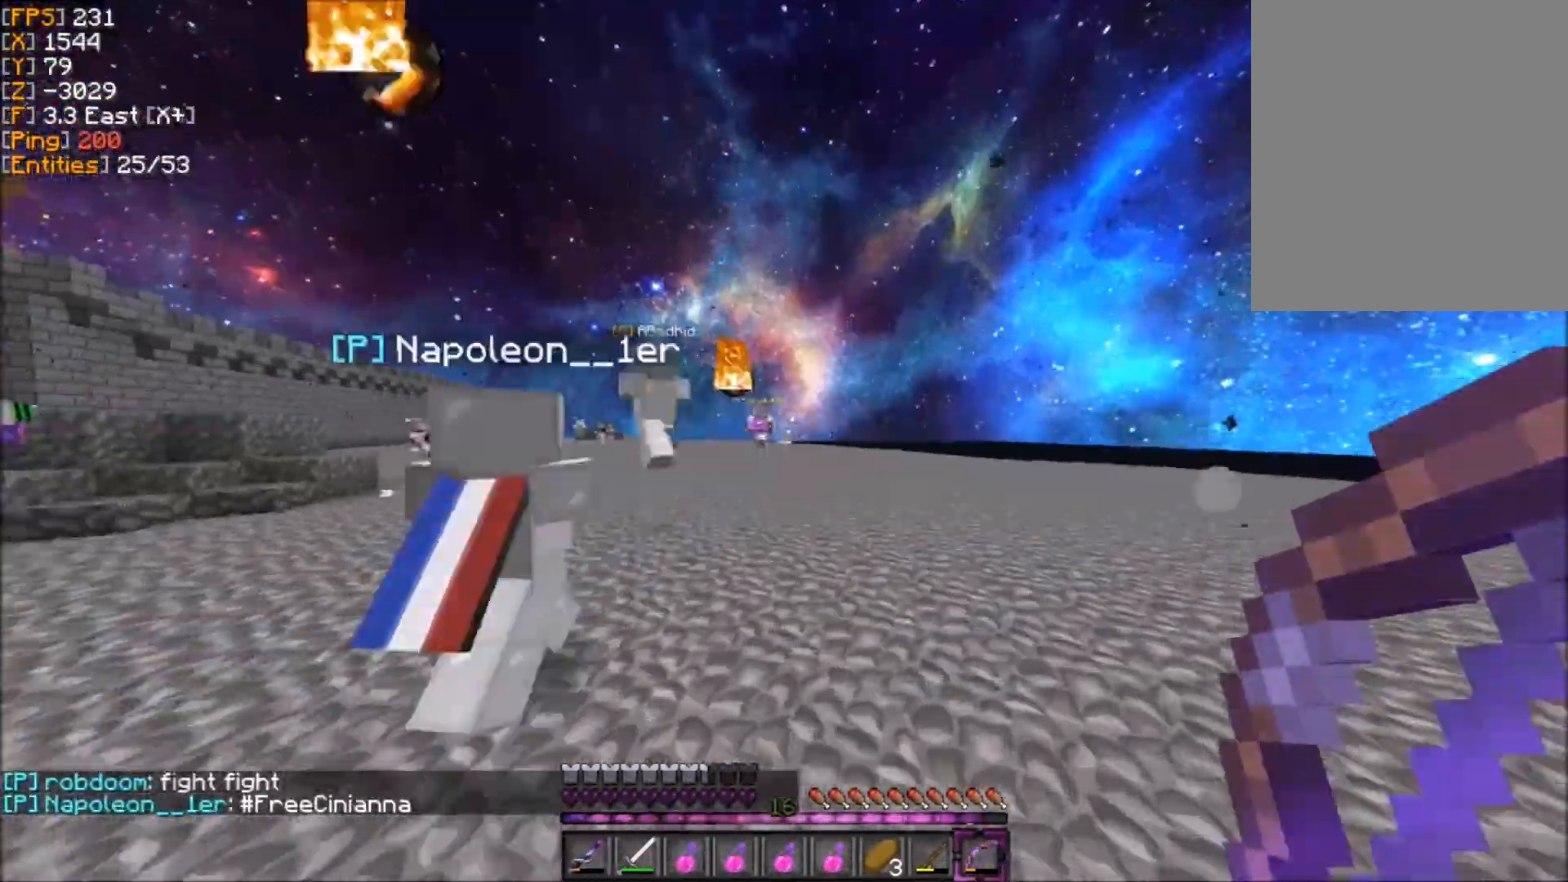
{"keys": ["d", "z"], "mouse": ["right"], "events": [[401, "mouse_right", "down"]]}
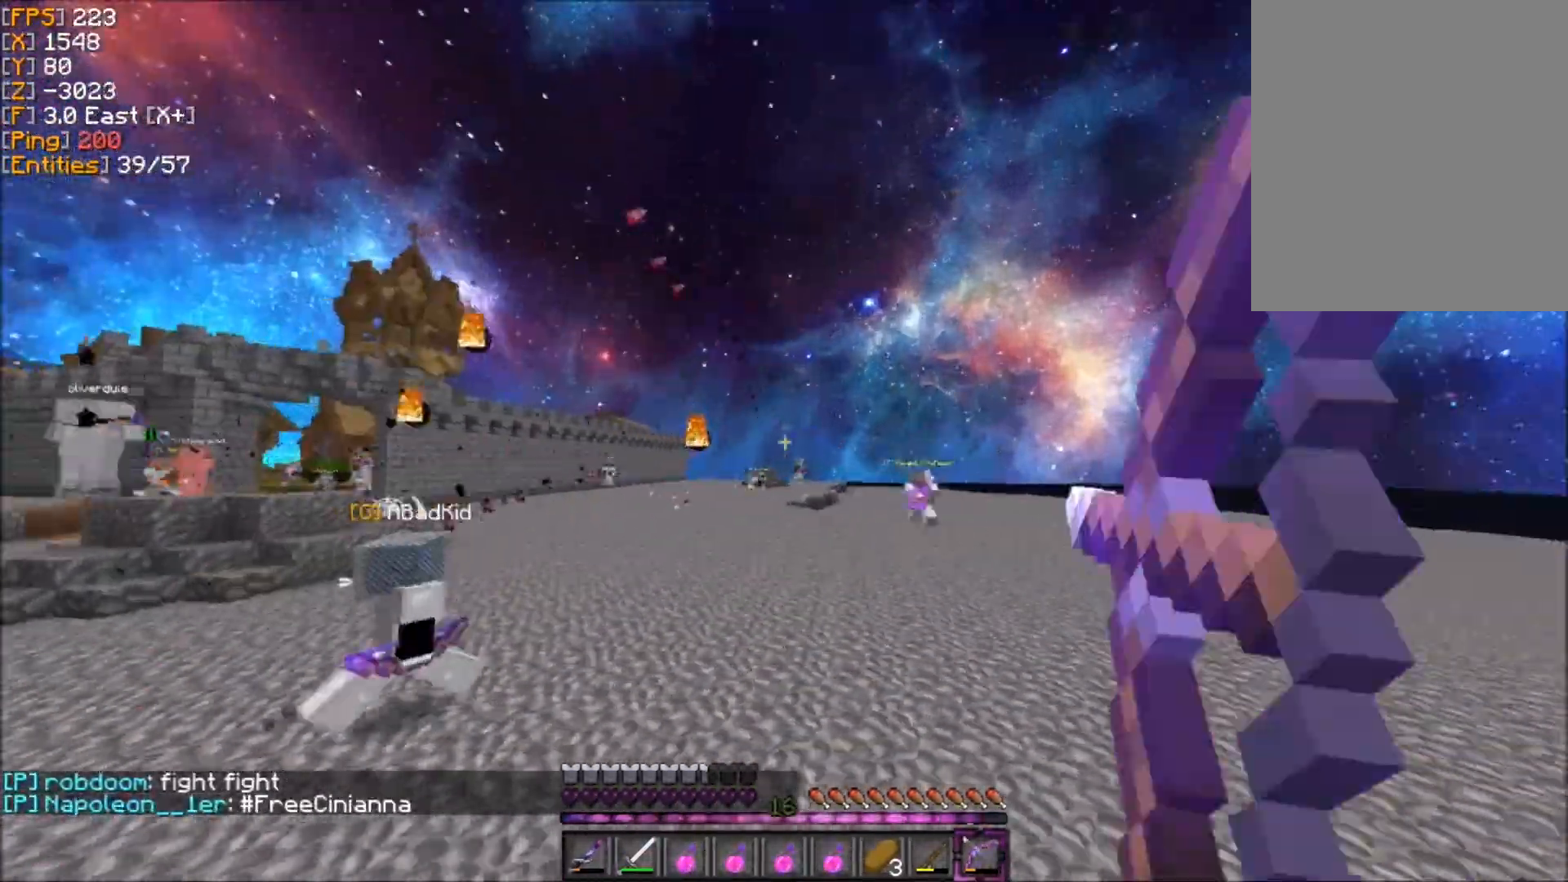
{"keys": ["d", "z"], "mouse": [], "events": [[400, "mouse_right", "up"]]}
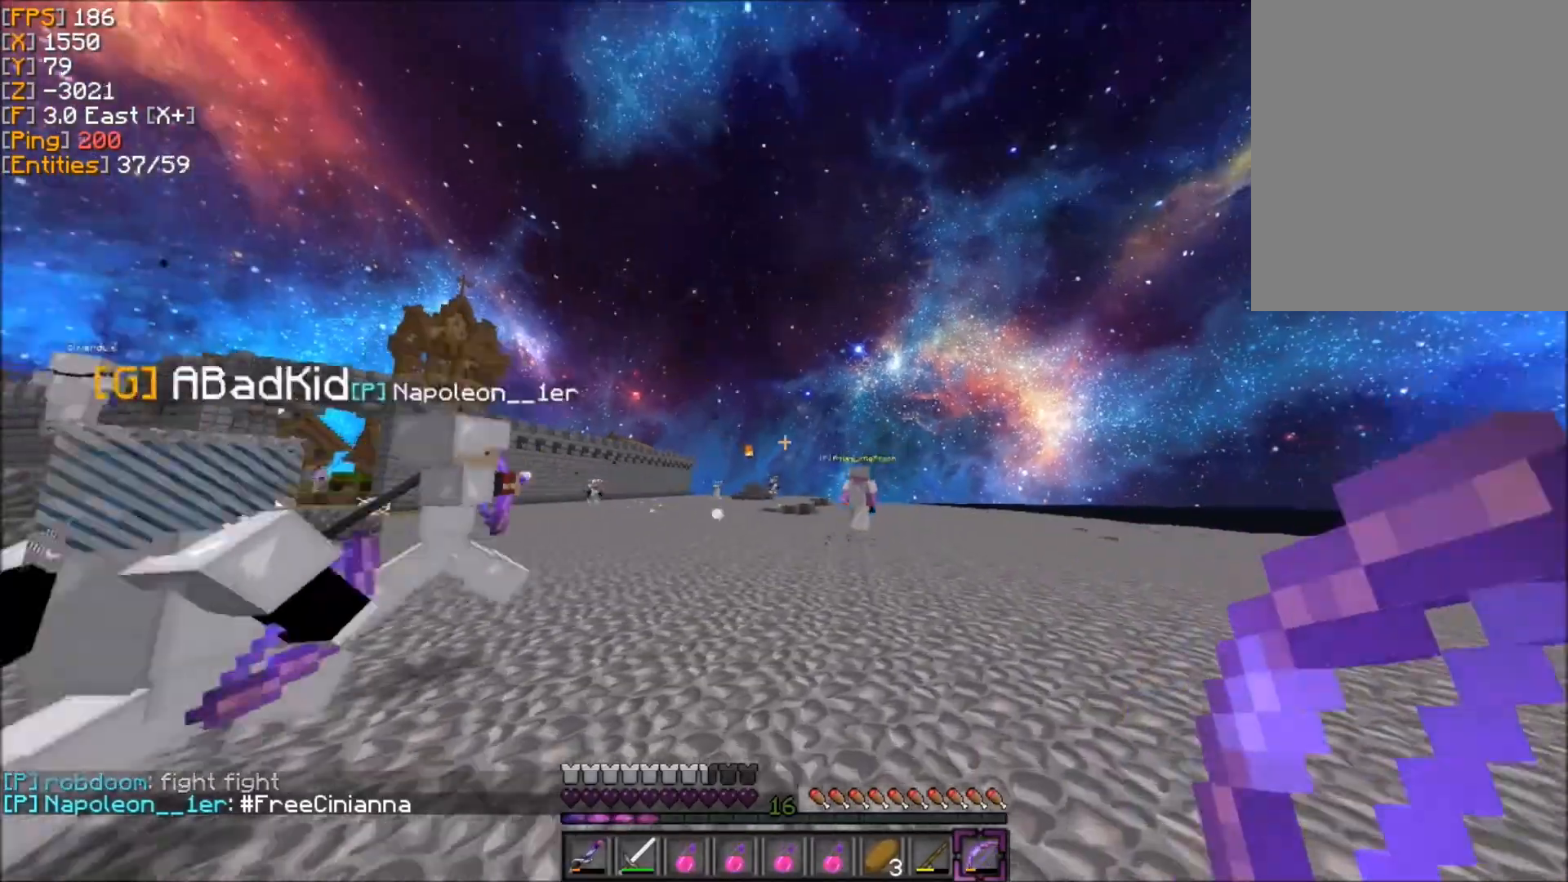
{"keys": ["d", "z"], "mouse": [], "events": []}
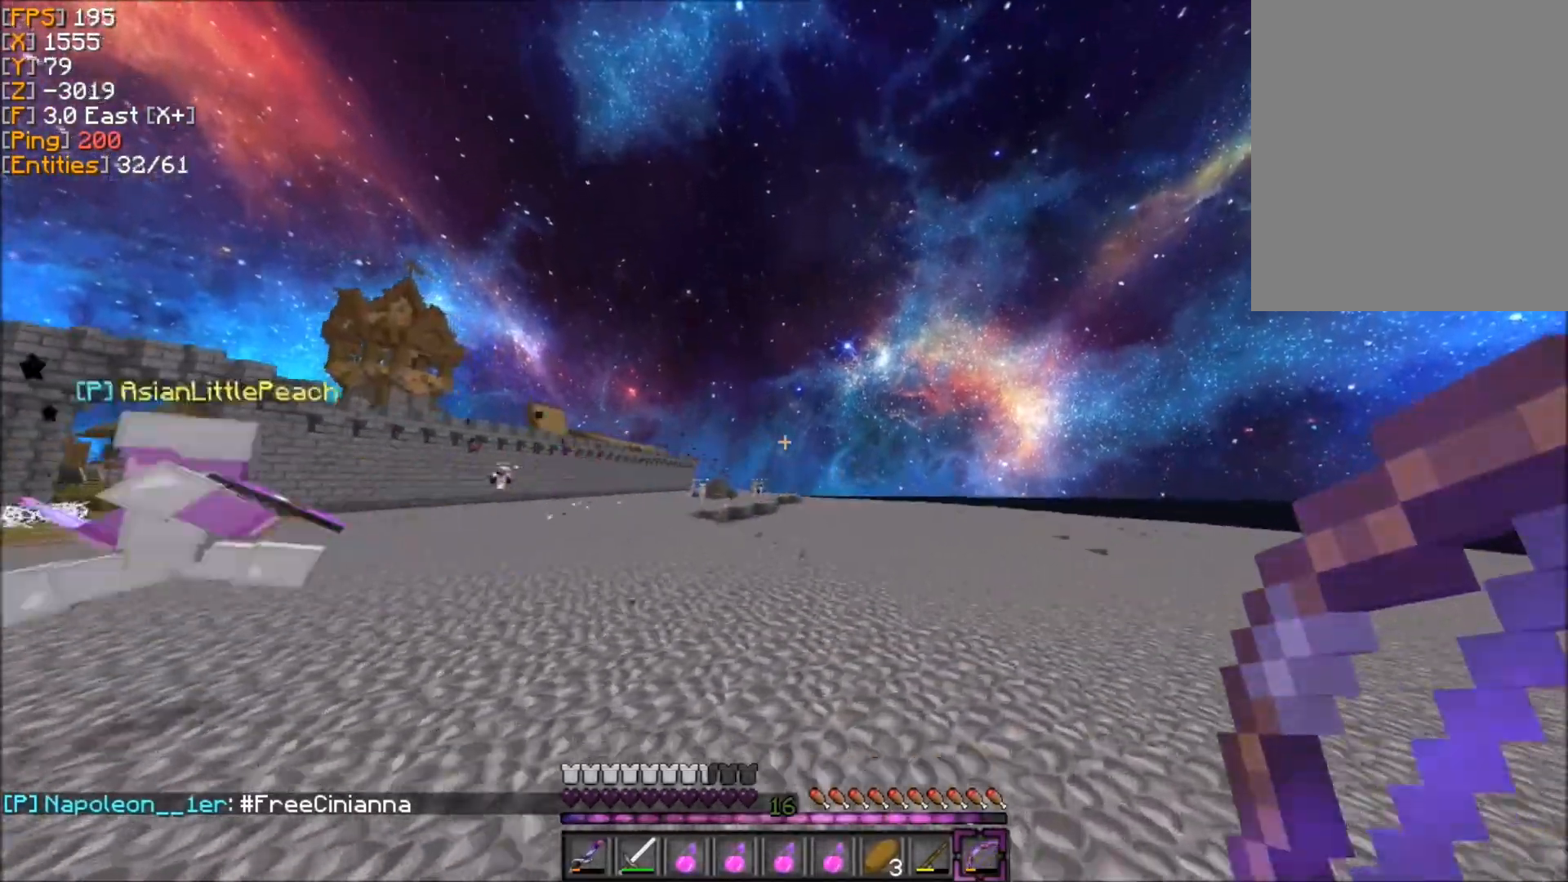
{"keys": ["d", "z"], "mouse": ["right"], "events": [[100, "mouse_right", "down"]]}
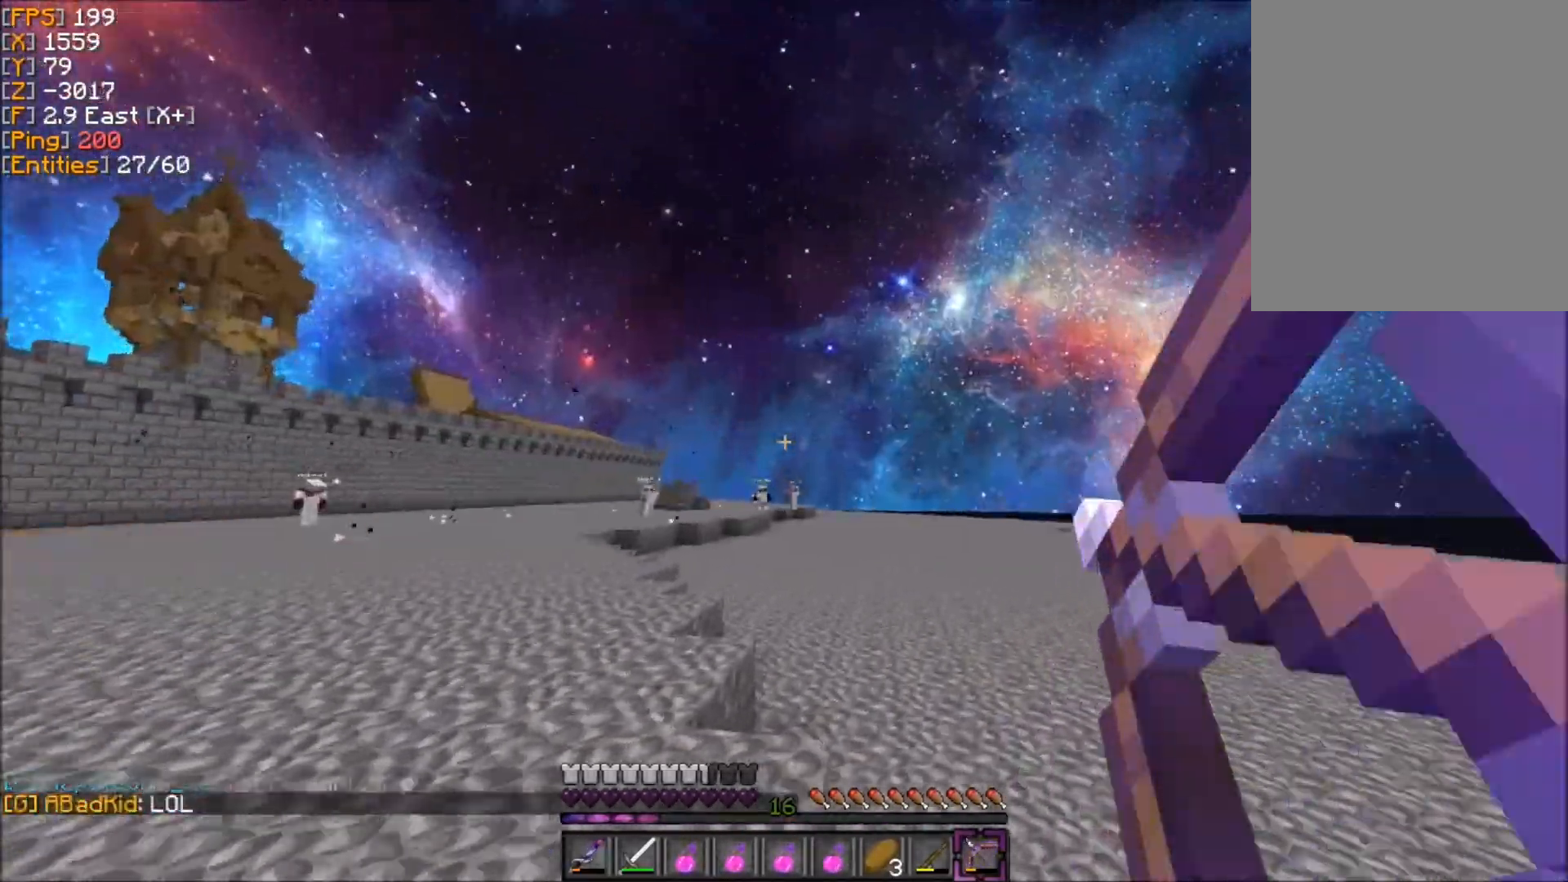
{"keys": ["q", "s"], "mouse": ["right"], "events": [[67, "mouse_right", "up"], [134, "mouse_right", "down"], [234, "z", "up"], [334, "s", "down"], [401, "d", "up"], [501, "q", "down"]]}
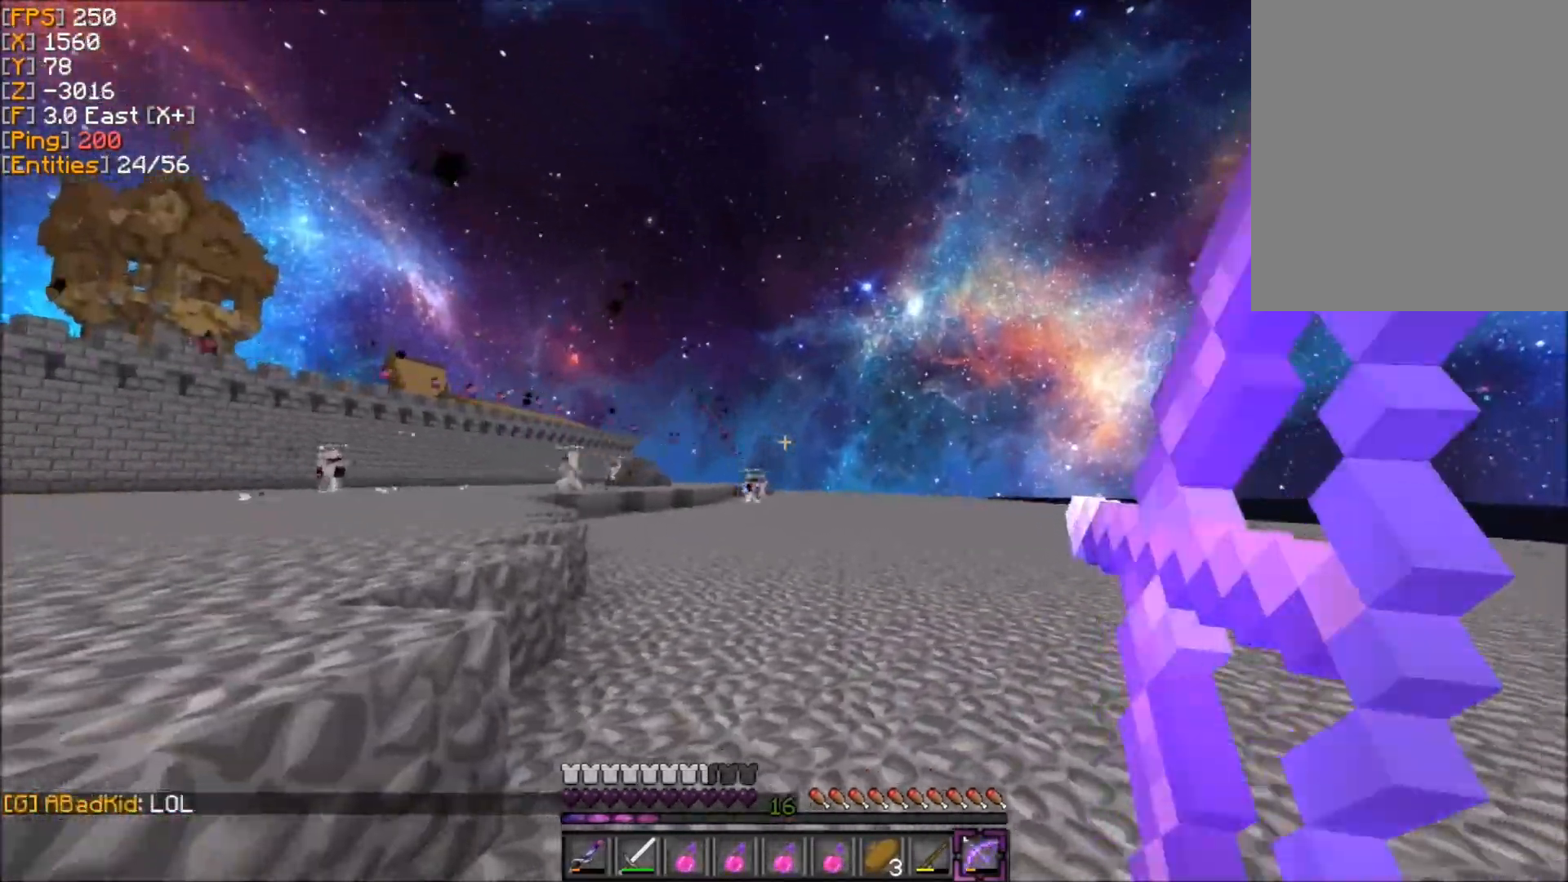
{"keys": ["q", "s"], "mouse": ["right"], "events": [[100, "mouse_right", "up"], [200, "mouse_right", "down"]]}
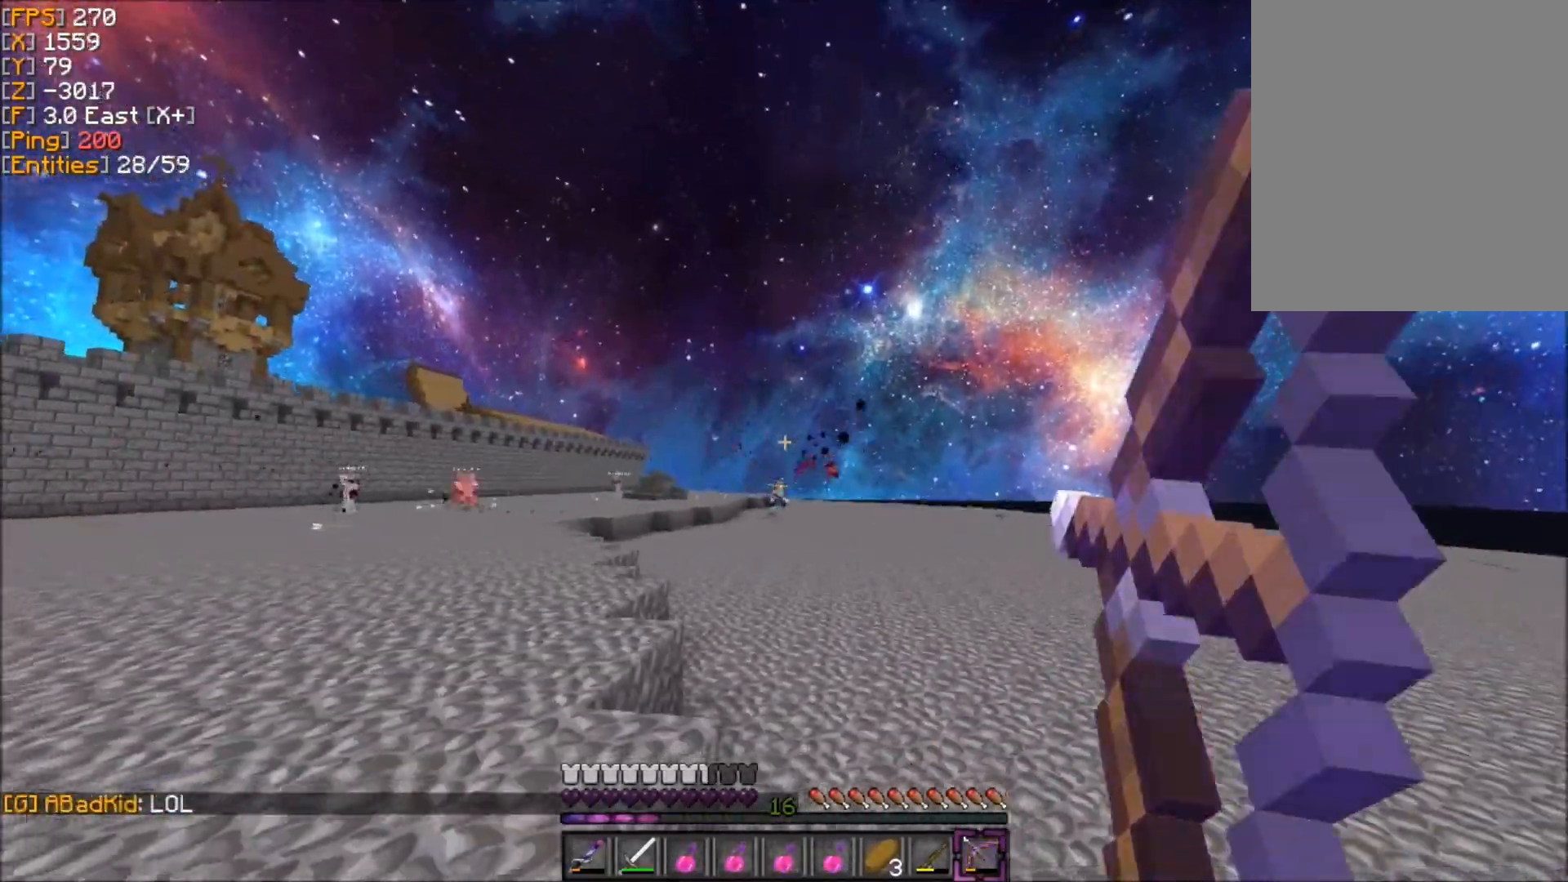
{"keys": ["d", "z"], "mouse": ["right"], "events": [[167, "d", "down"], [200, "q", "up"], [234, "mouse_right", "up"], [267, "s", "up"], [467, "mouse_right", "down"], [501, "z", "down"]]}
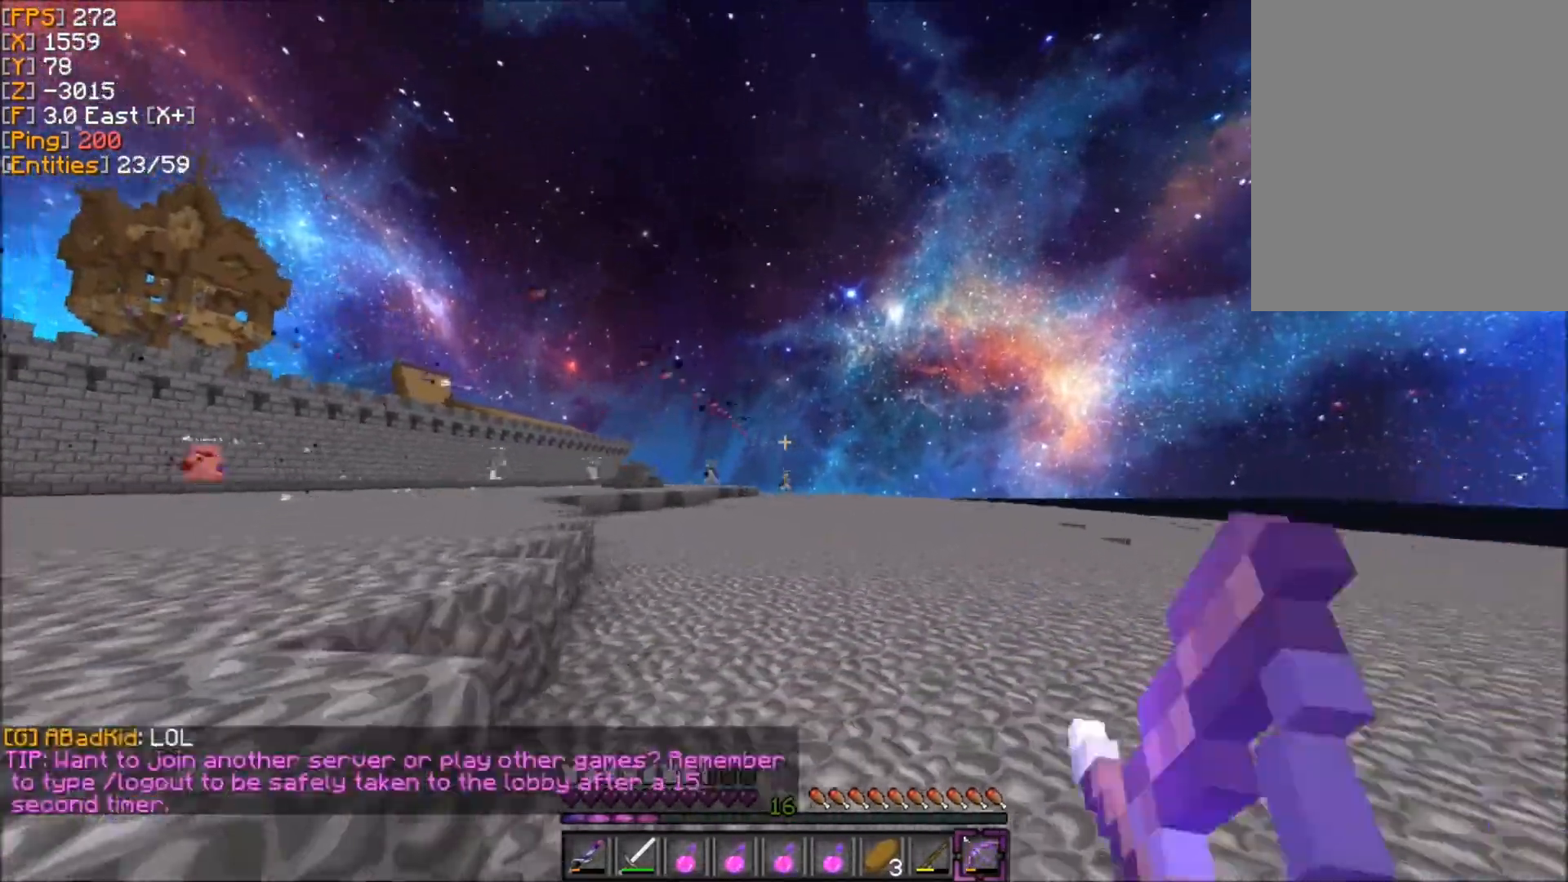
{"keys": ["q", "z"], "mouse": ["right"], "events": [[467, "d", "up"], [500, "q", "down"]]}